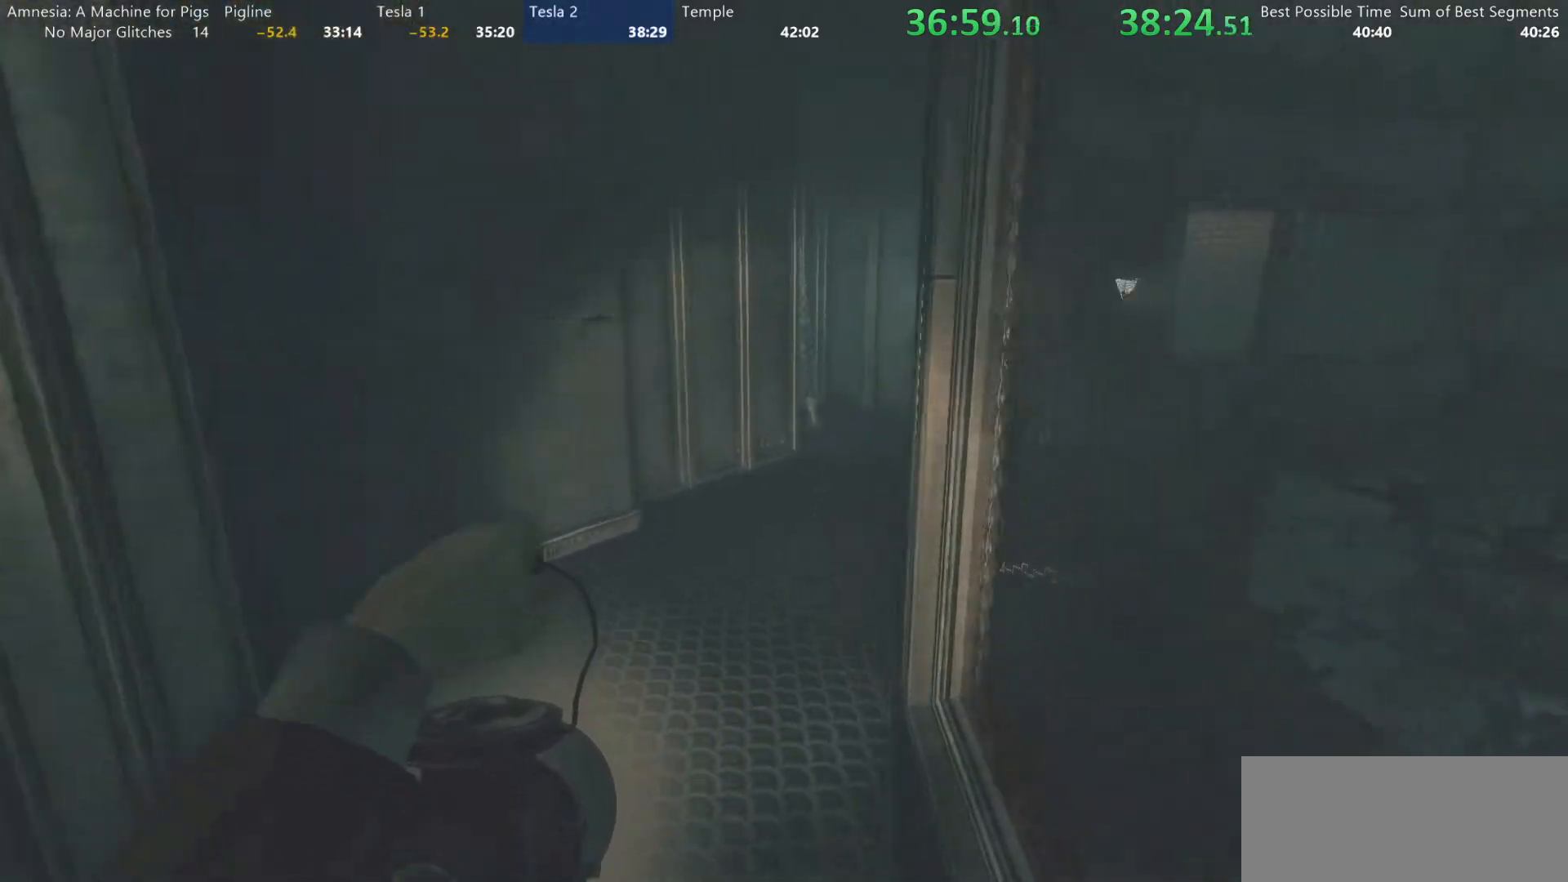
Gameplay with keyboard and mouse; each line is a JSON object with the keys and mouse buttons held at the frame after it. "events" lists presses ("down") and releases ("up") of "a", "alt", "d", "e", "f4", "q", "s", "shift", "space", "tab", "w", "mouse_left", "mouse_right", "mouse_wheel_up" and "mouse_wheel_down" between this image and that frame as [ms after this image, input, new state], when the widget could be followed in between. "mouse_left", "mouse_right", "mouse_wheel_up", "mouse_wheel_down" = the "left", "right", "wheel_up", "wheel_down" buttons of the "mouse" list. No other keys are recorded. Mouse movement is not recorded.
{"keys": ["shift", "w"], "mouse": [], "events": []}
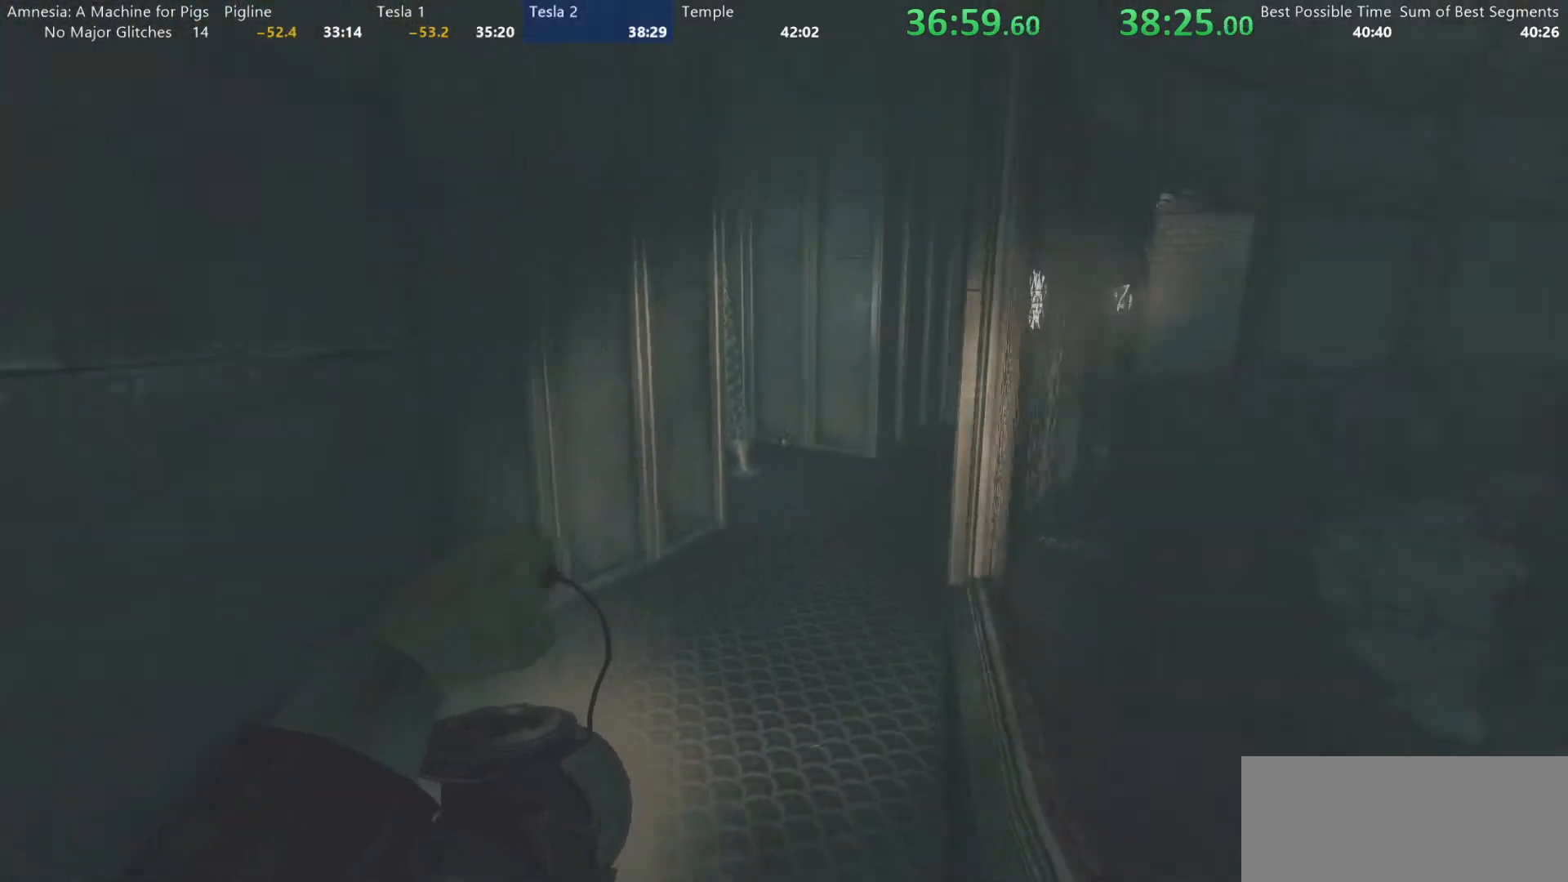
{"keys": ["shift", "w"], "mouse": [], "events": []}
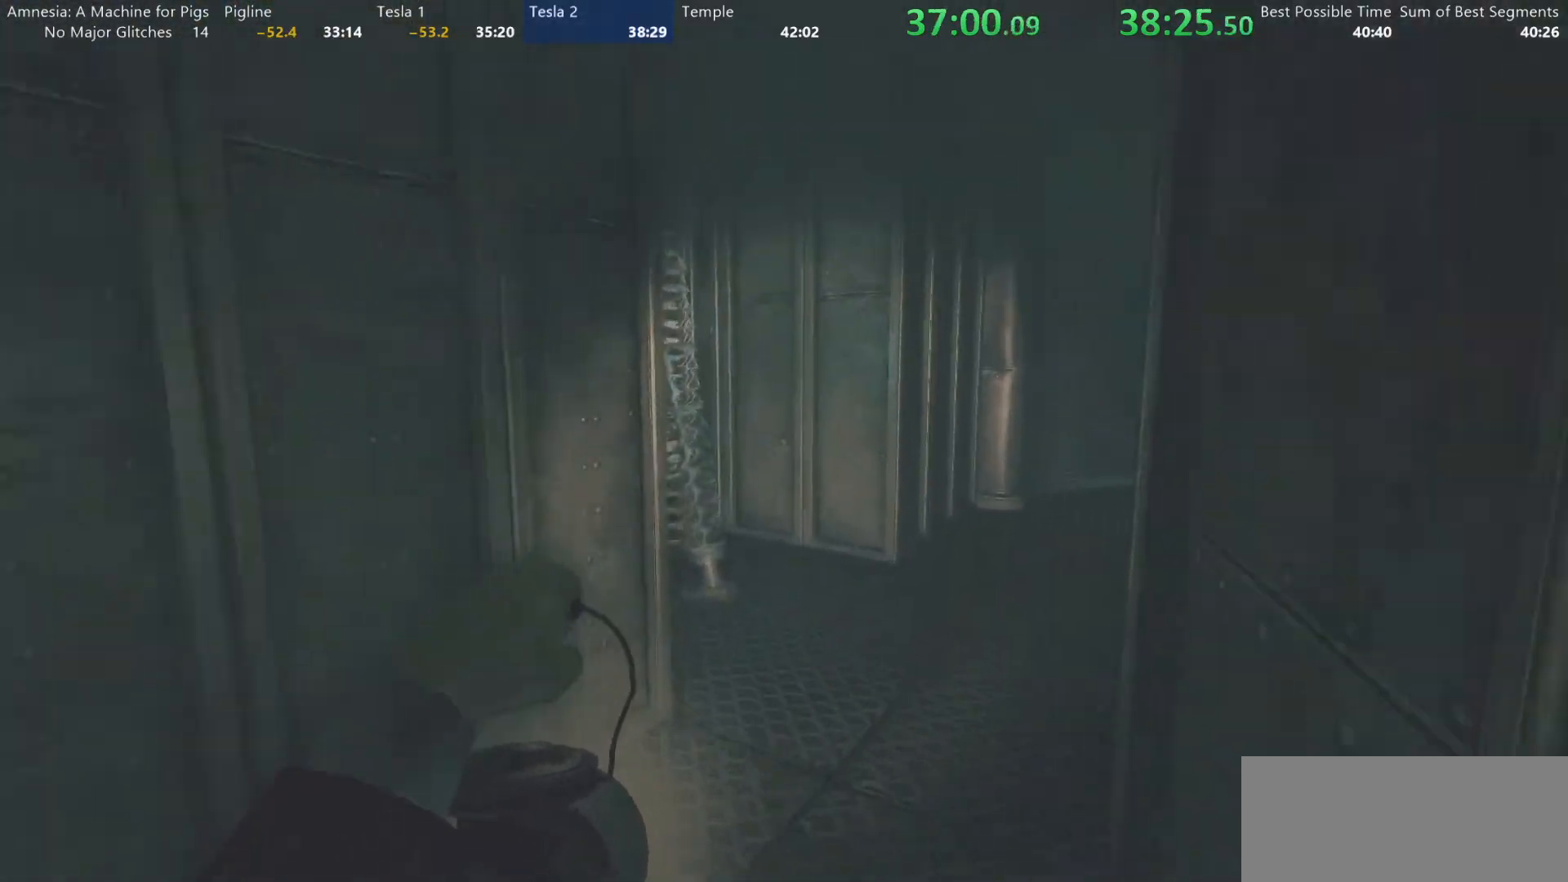
{"keys": ["shift", "w"], "mouse": [], "events": []}
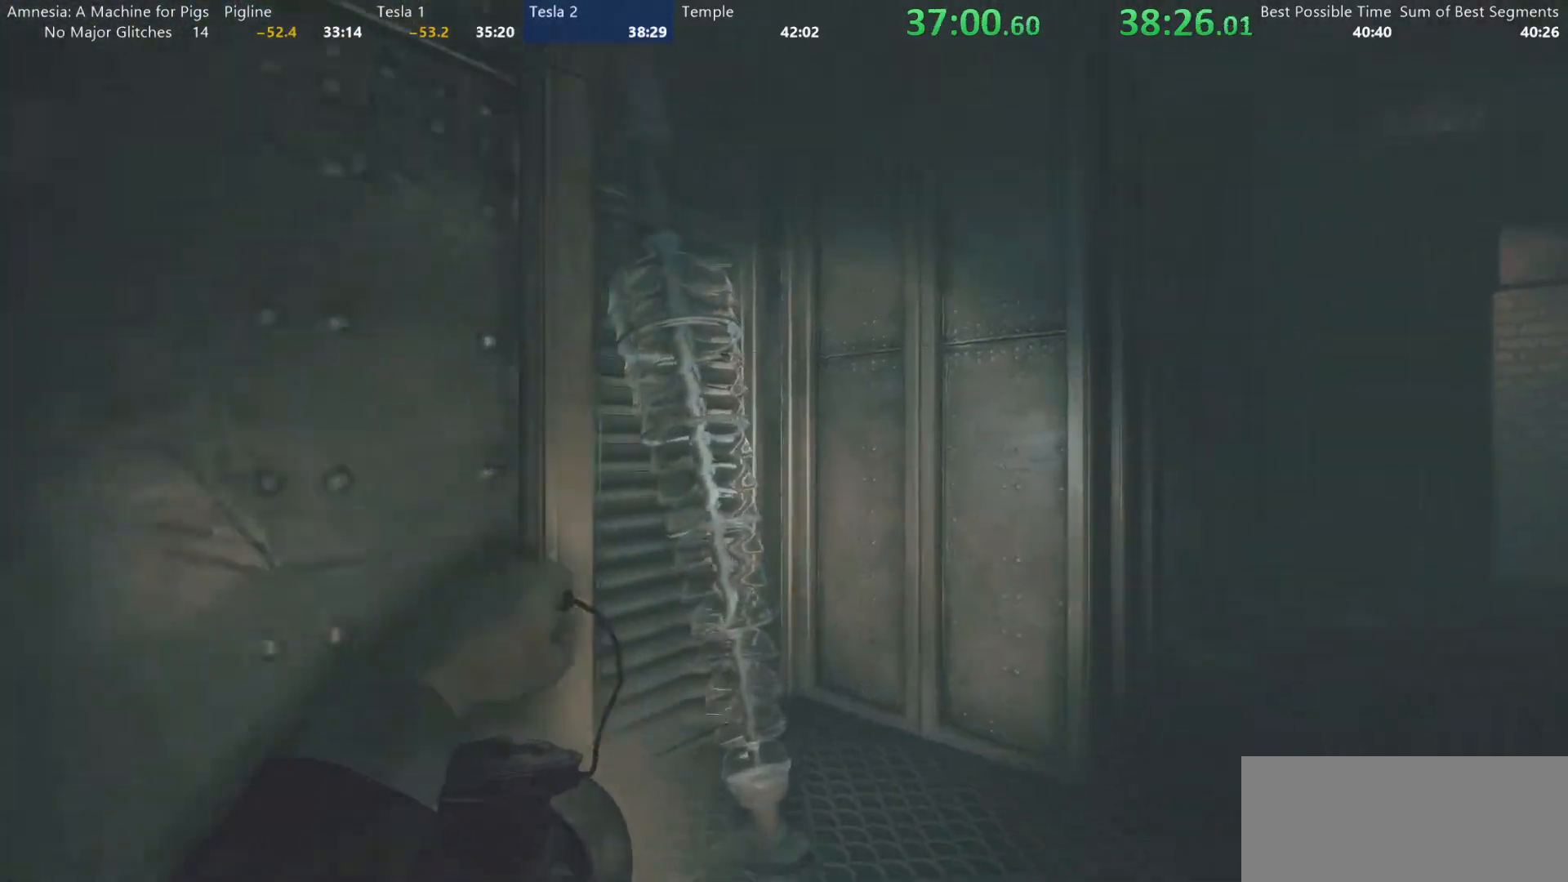
{"keys": ["d", "shift", "w"], "mouse": [], "events": [[150, "d", "down"], [183, "mouse_left", "down"], [233, "mouse_left", "up"], [283, "mouse_left", "down"], [383, "mouse_left", "up"]]}
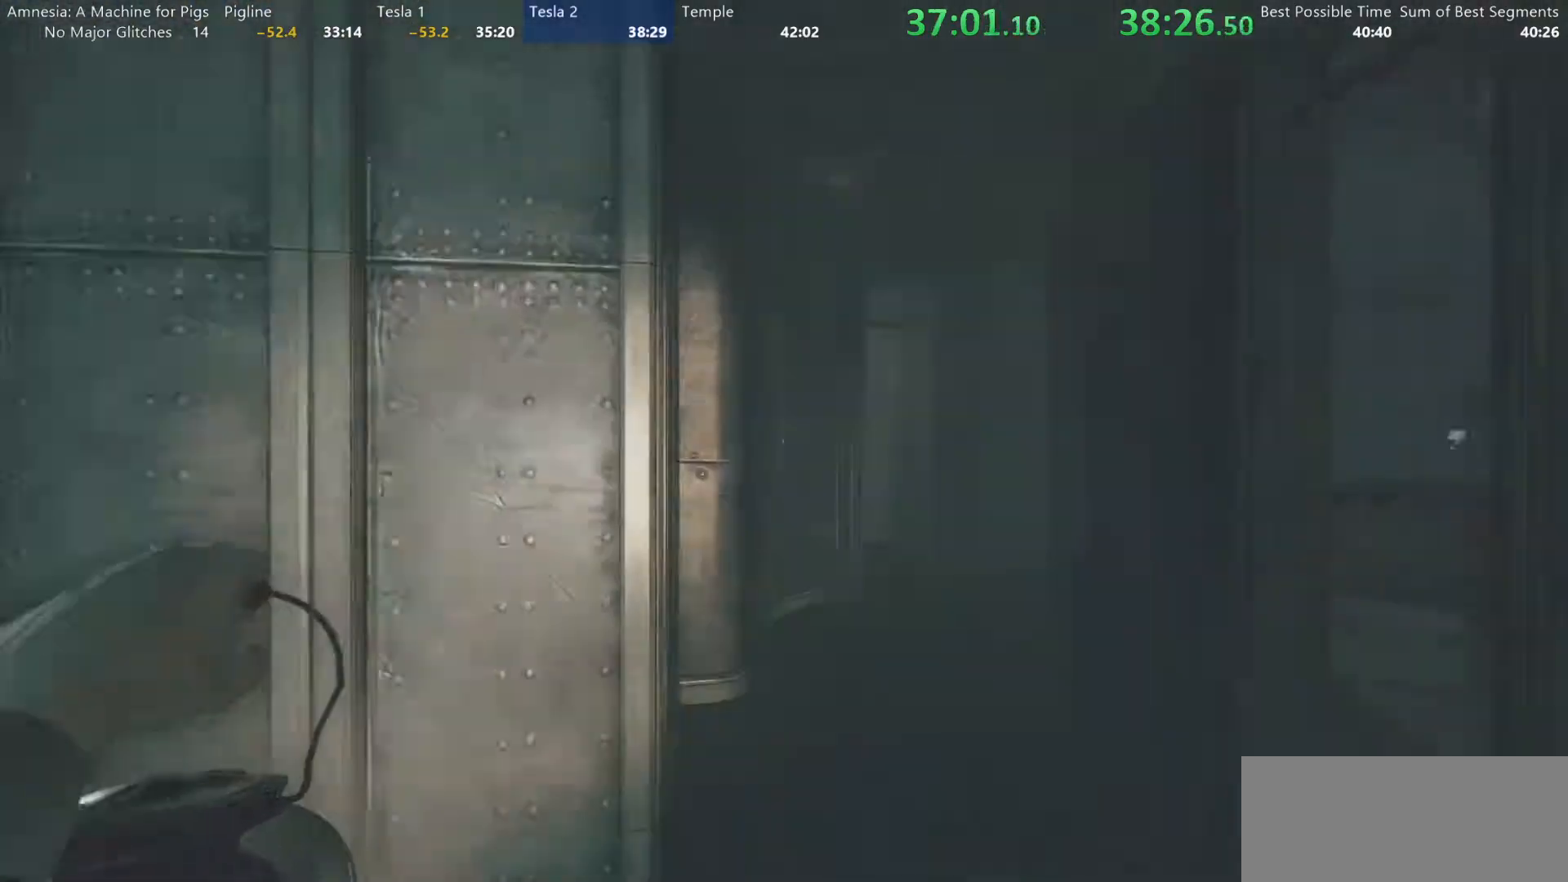
{"keys": ["shift", "w"], "mouse": [], "events": [[117, "d", "up"]]}
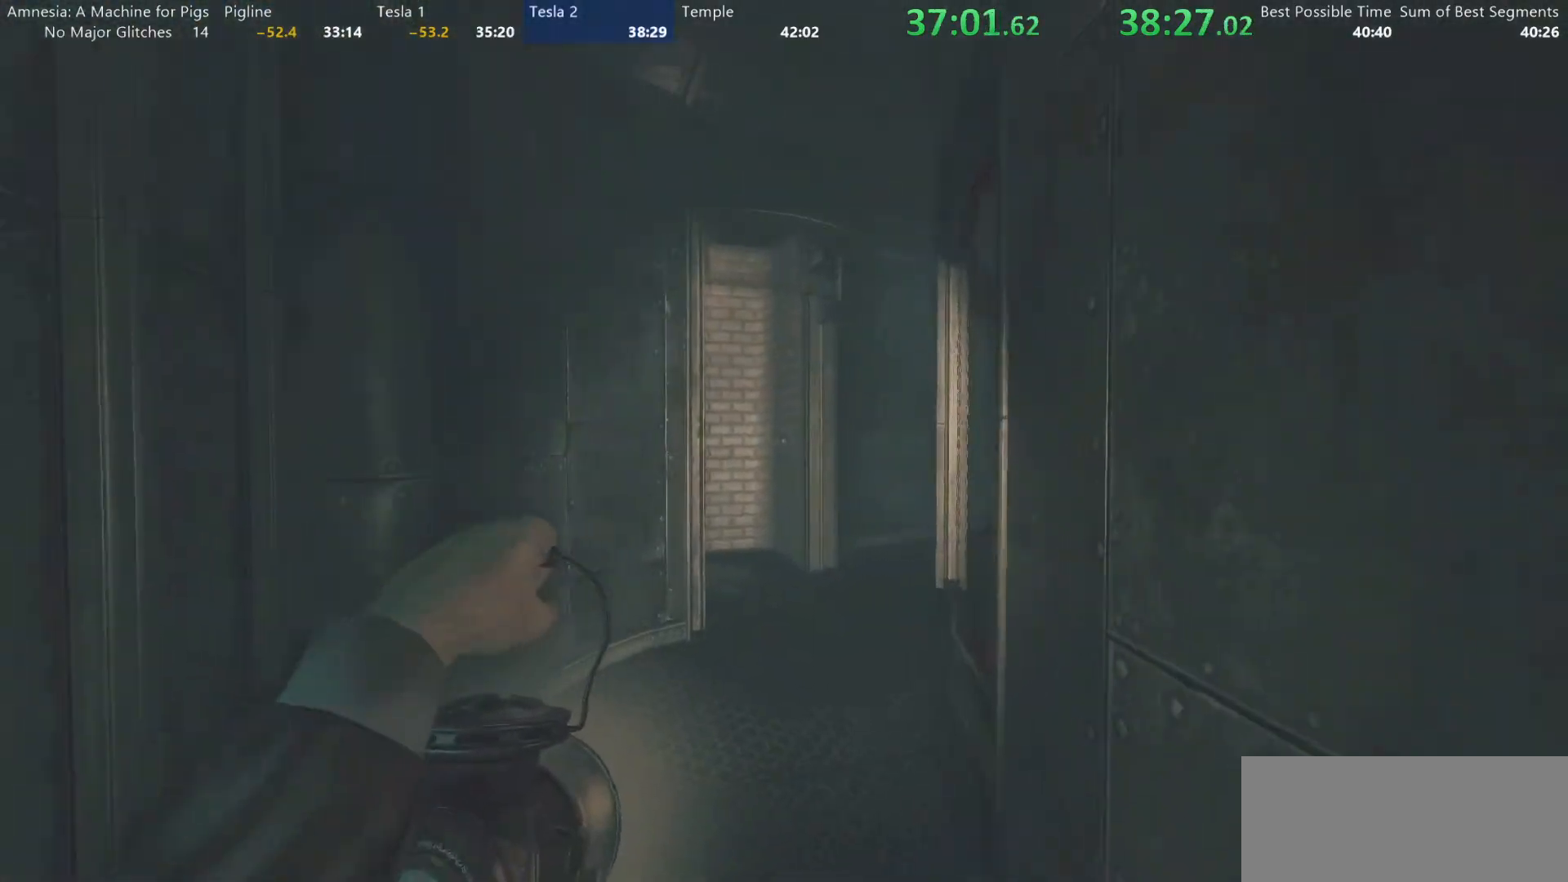
{"keys": ["shift", "w"], "mouse": [], "events": []}
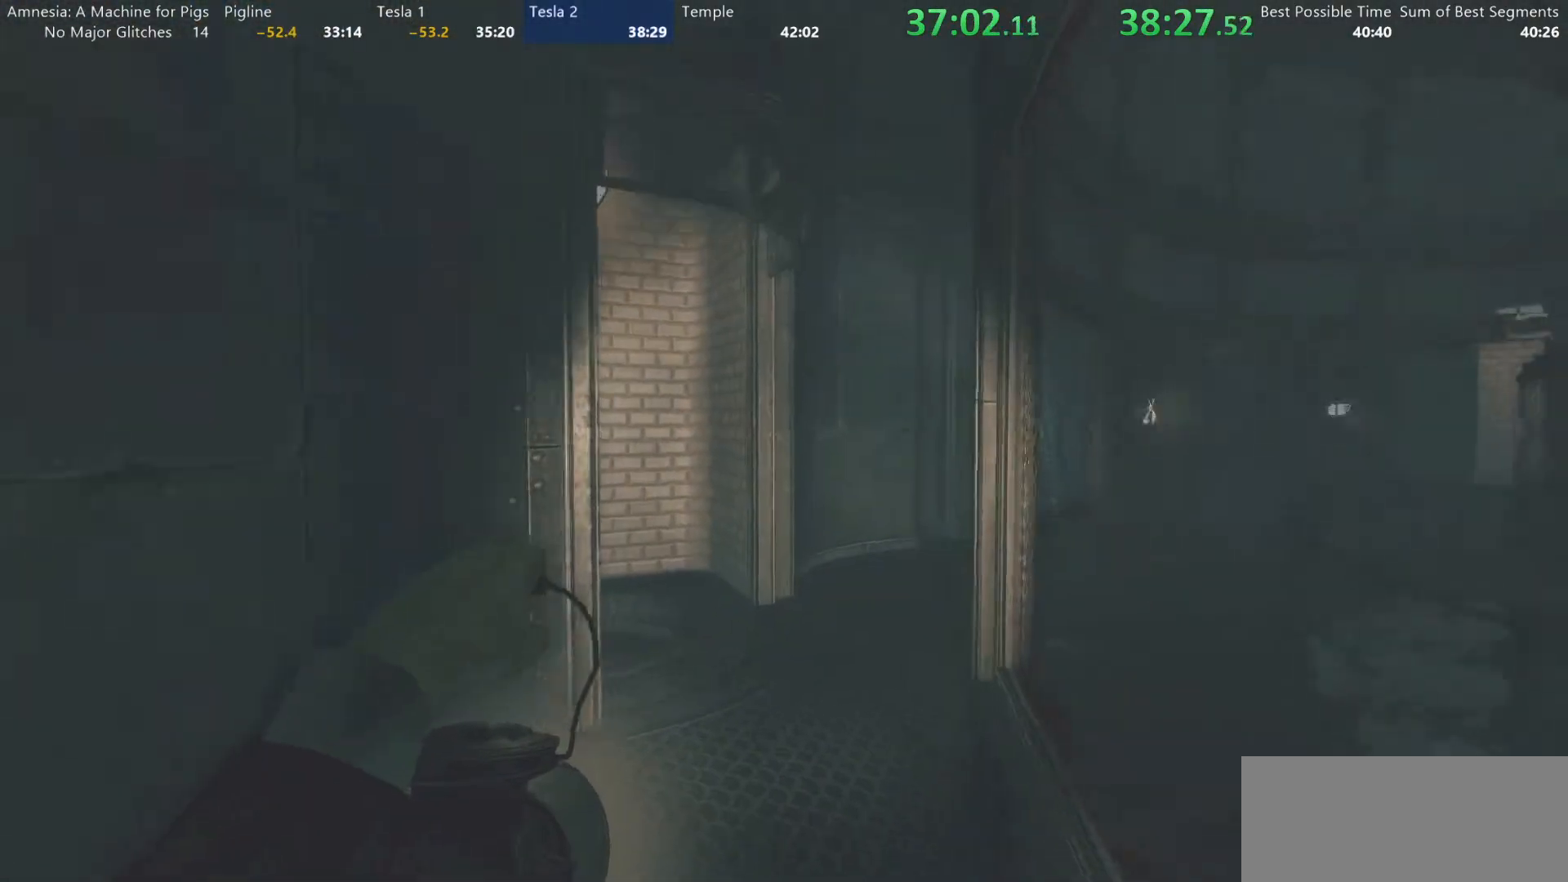
{"keys": ["shift", "w"], "mouse": [], "events": []}
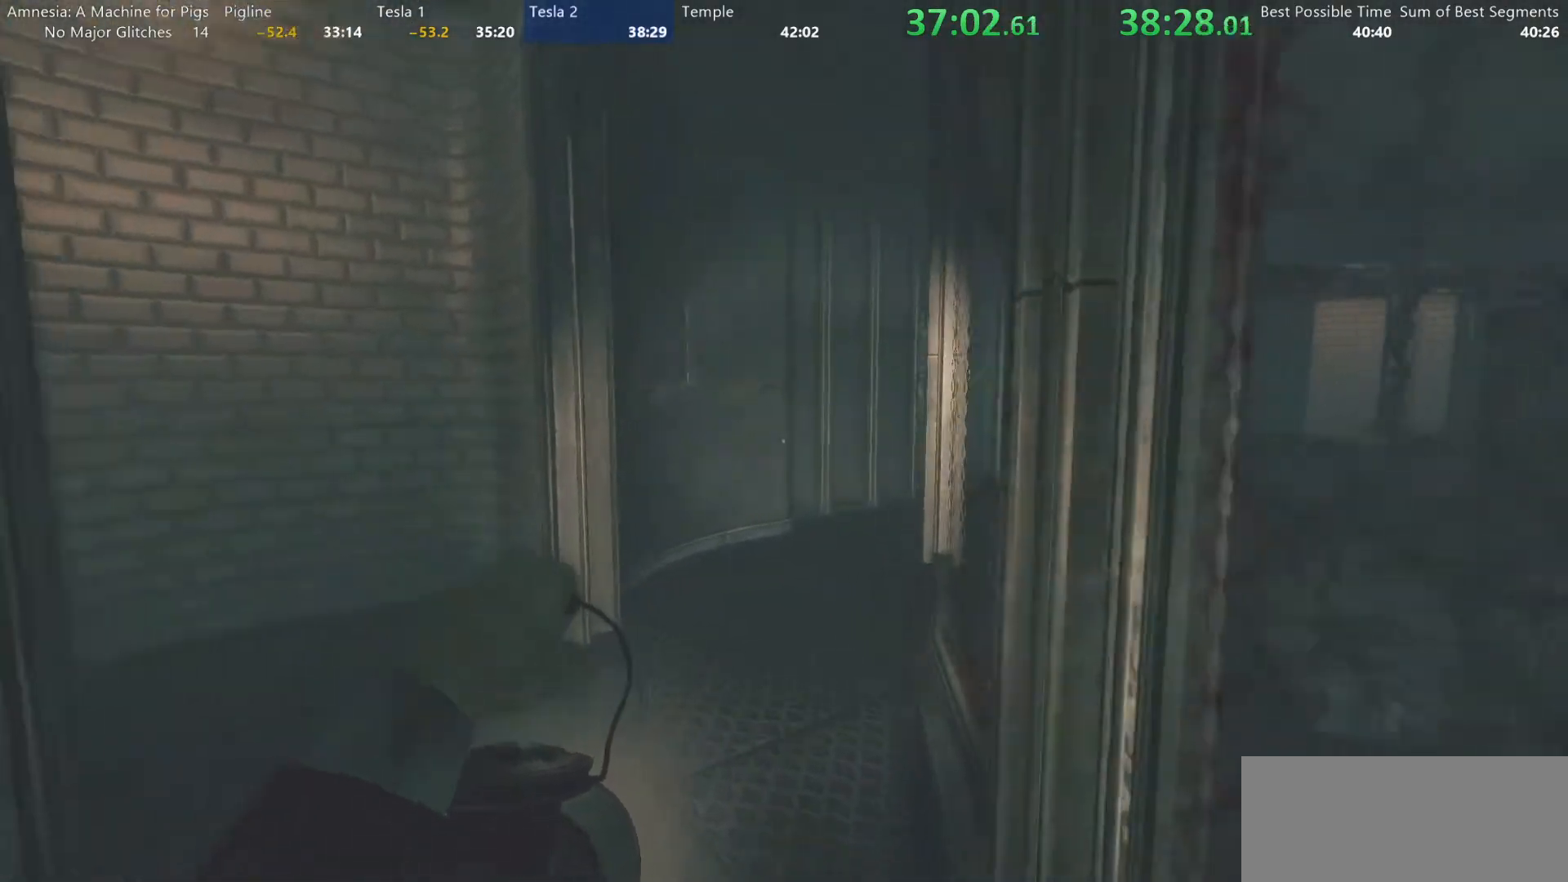
{"keys": ["shift", "w"], "mouse": [], "events": []}
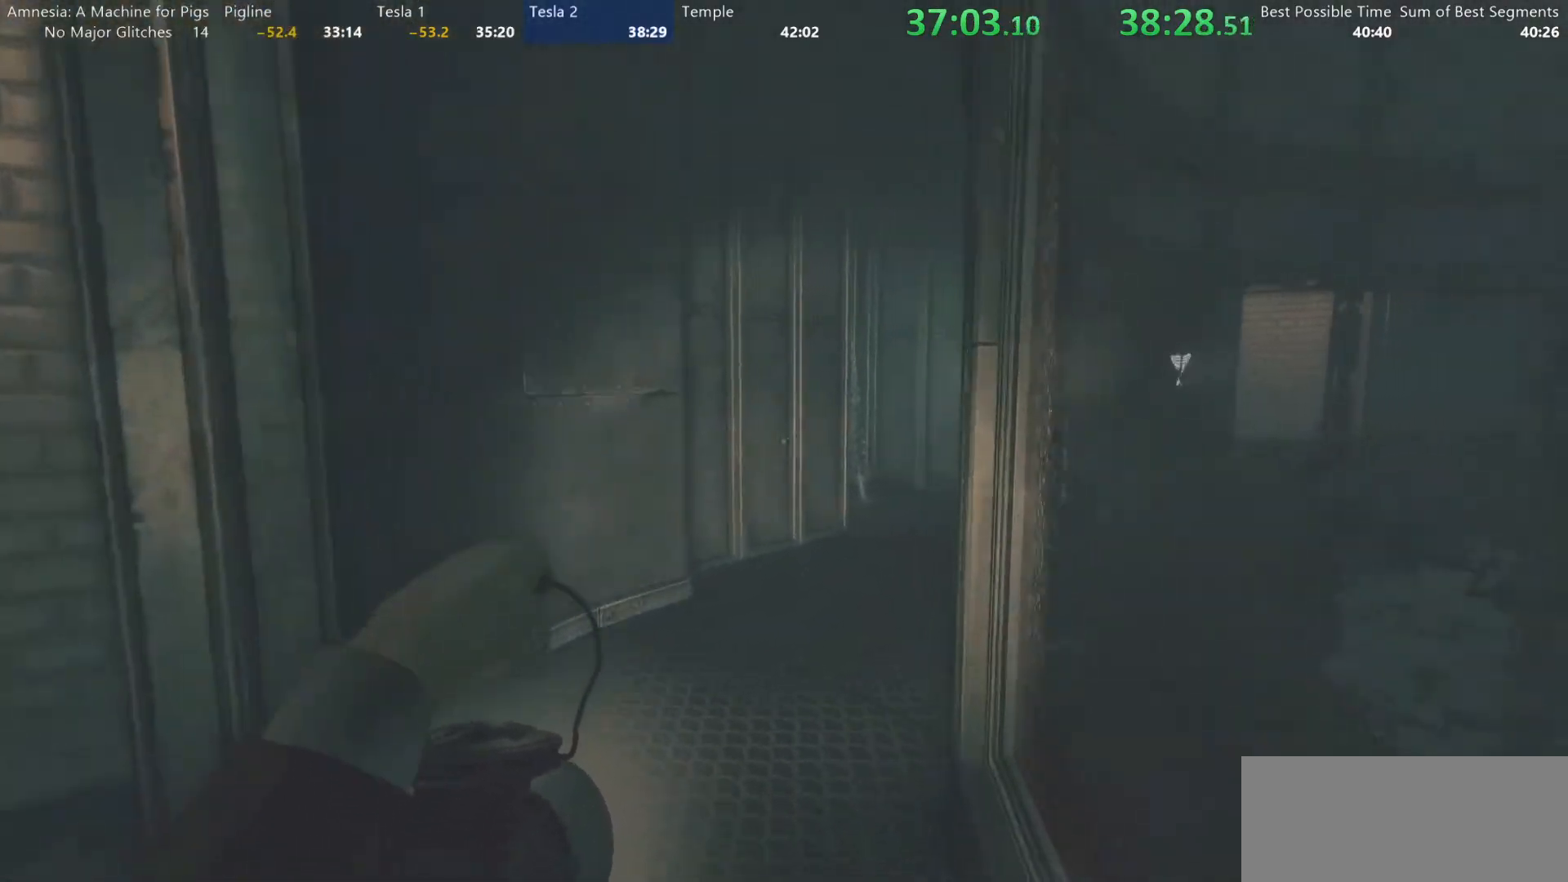
{"keys": ["shift", "w"], "mouse": [], "events": []}
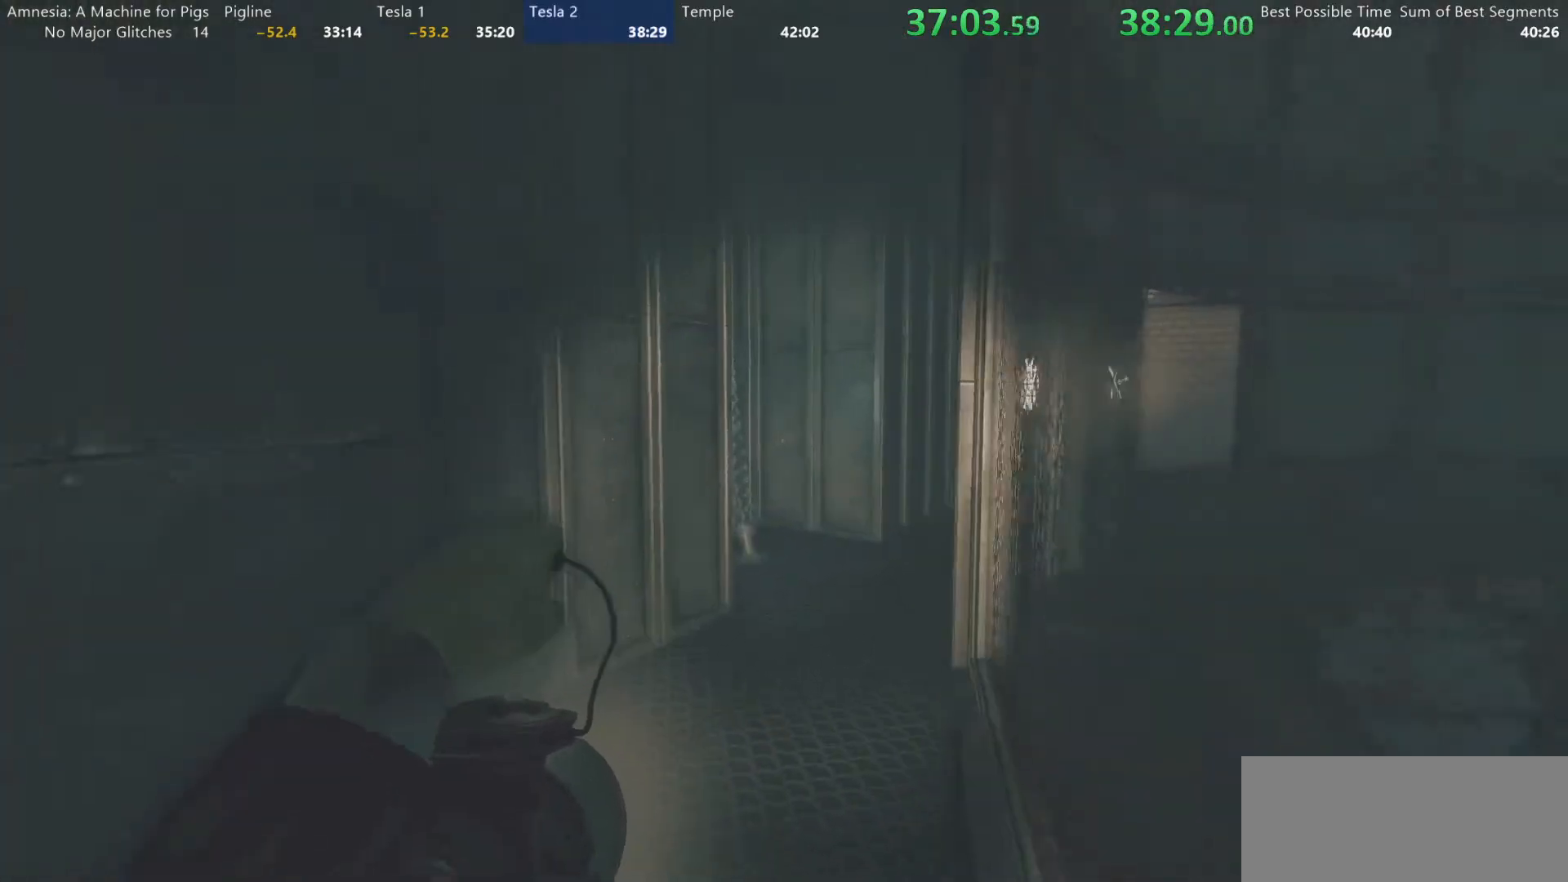
{"keys": ["shift", "w"], "mouse": [], "events": []}
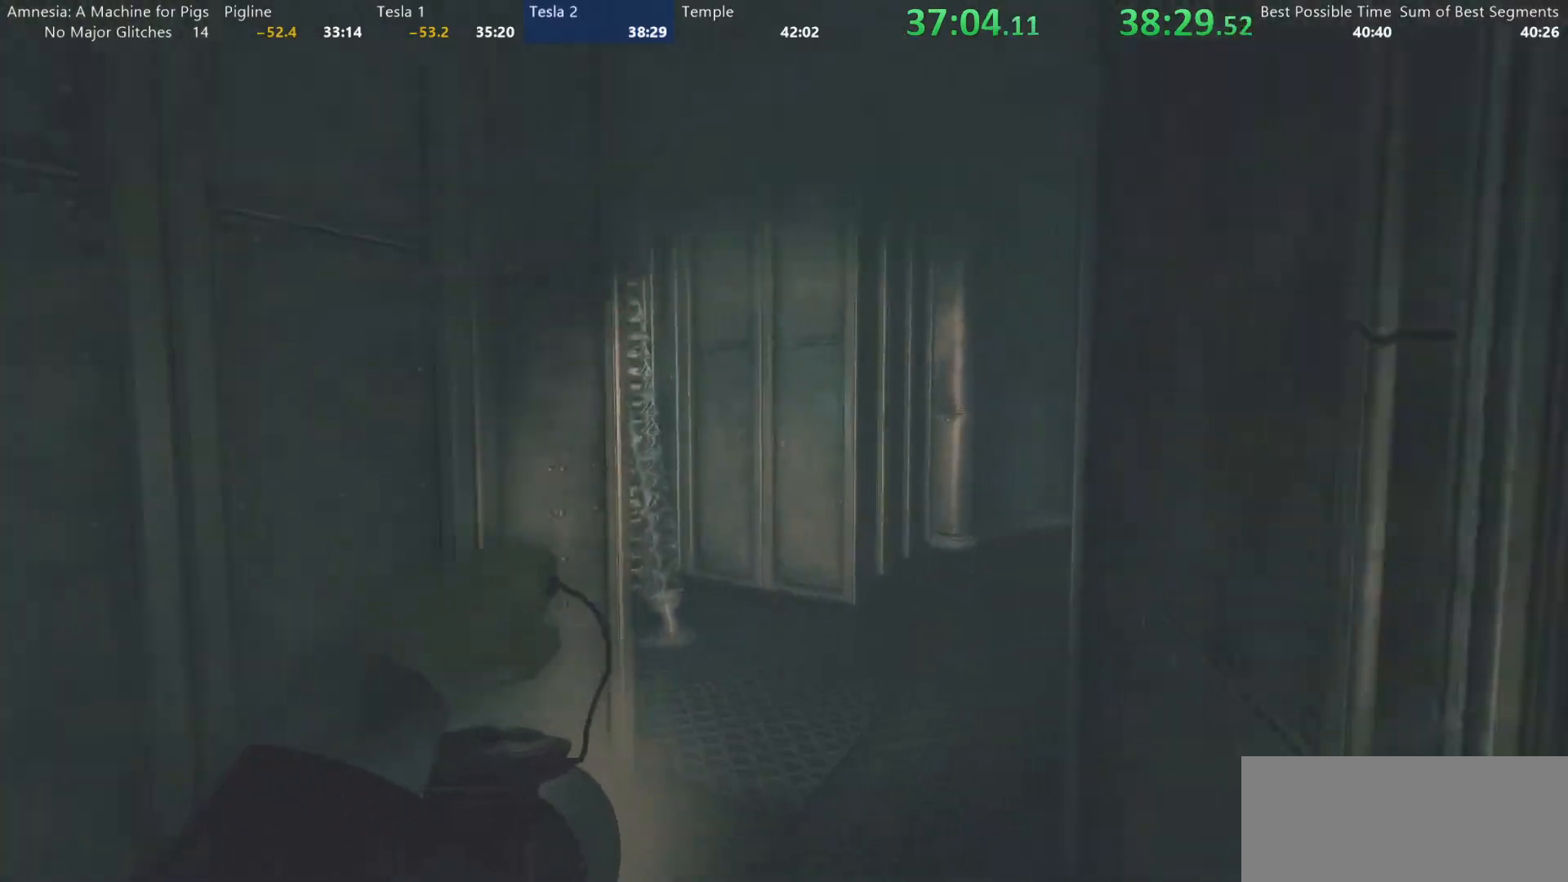
{"keys": ["shift", "w"], "mouse": [], "events": []}
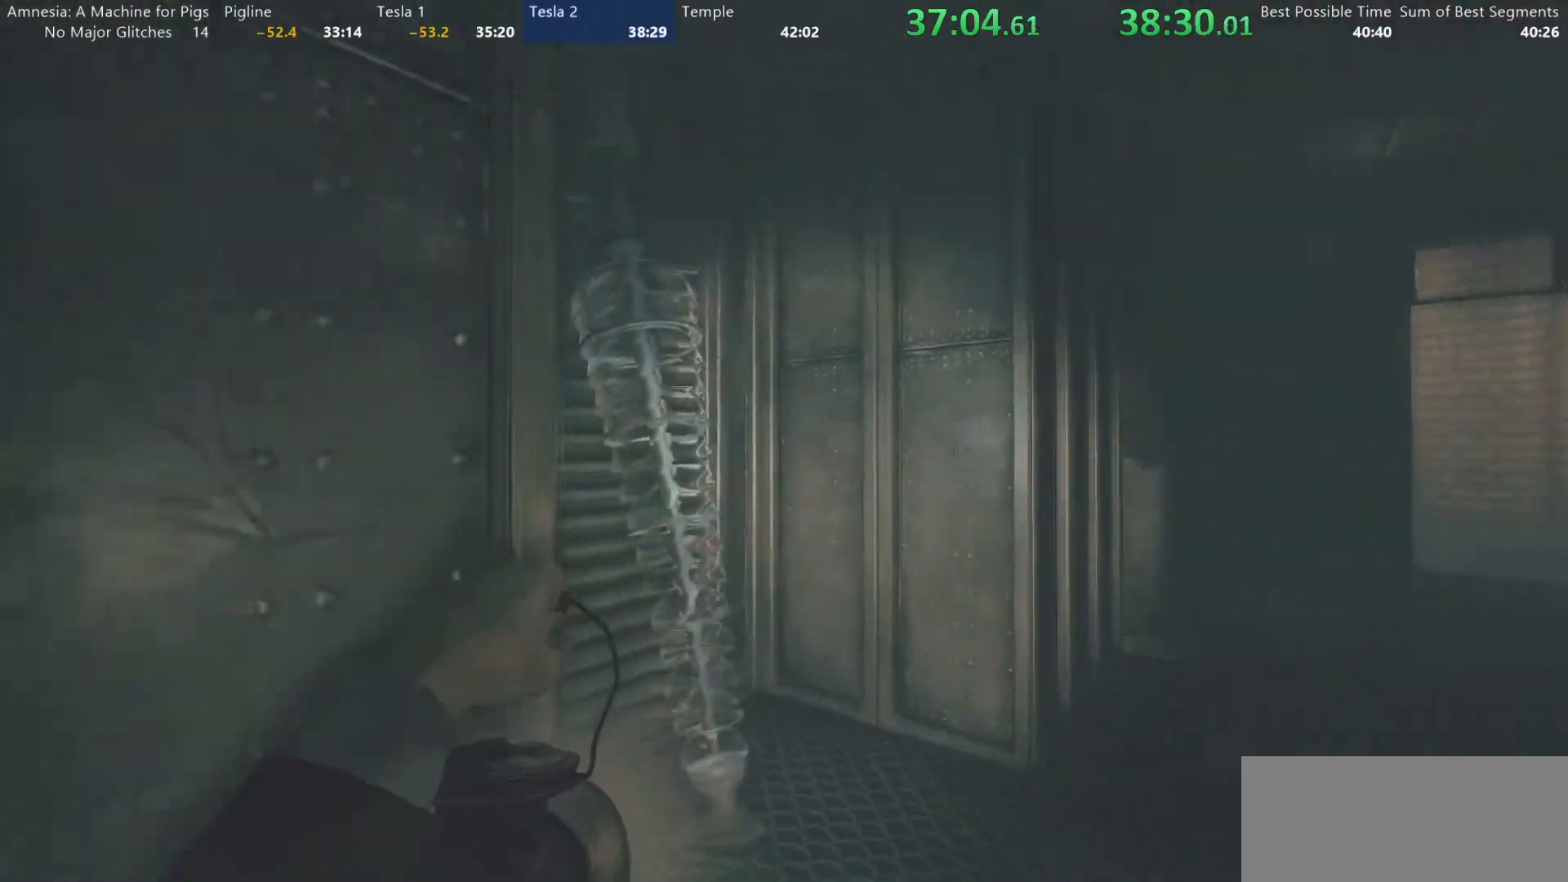
{"keys": ["d", "shift", "w"], "mouse": ["left"], "events": [[167, "d", "down"], [217, "mouse_left", "down"], [400, "mouse_left", "up"], [450, "mouse_left", "down"]]}
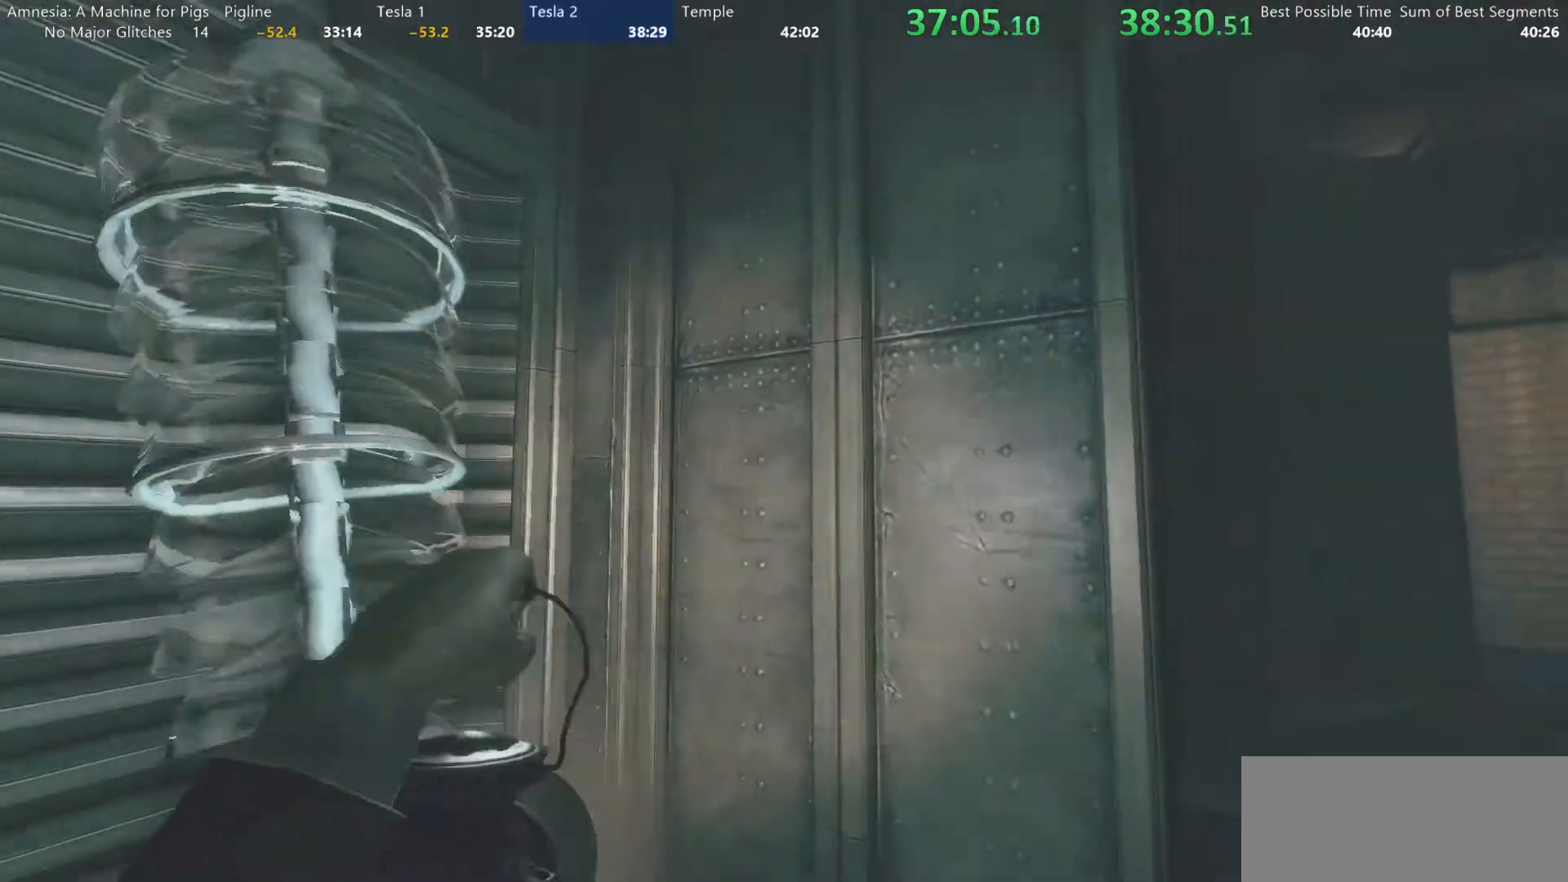
{"keys": ["shift", "w"], "mouse": [], "events": [[50, "mouse_left", "up"], [233, "d", "up"]]}
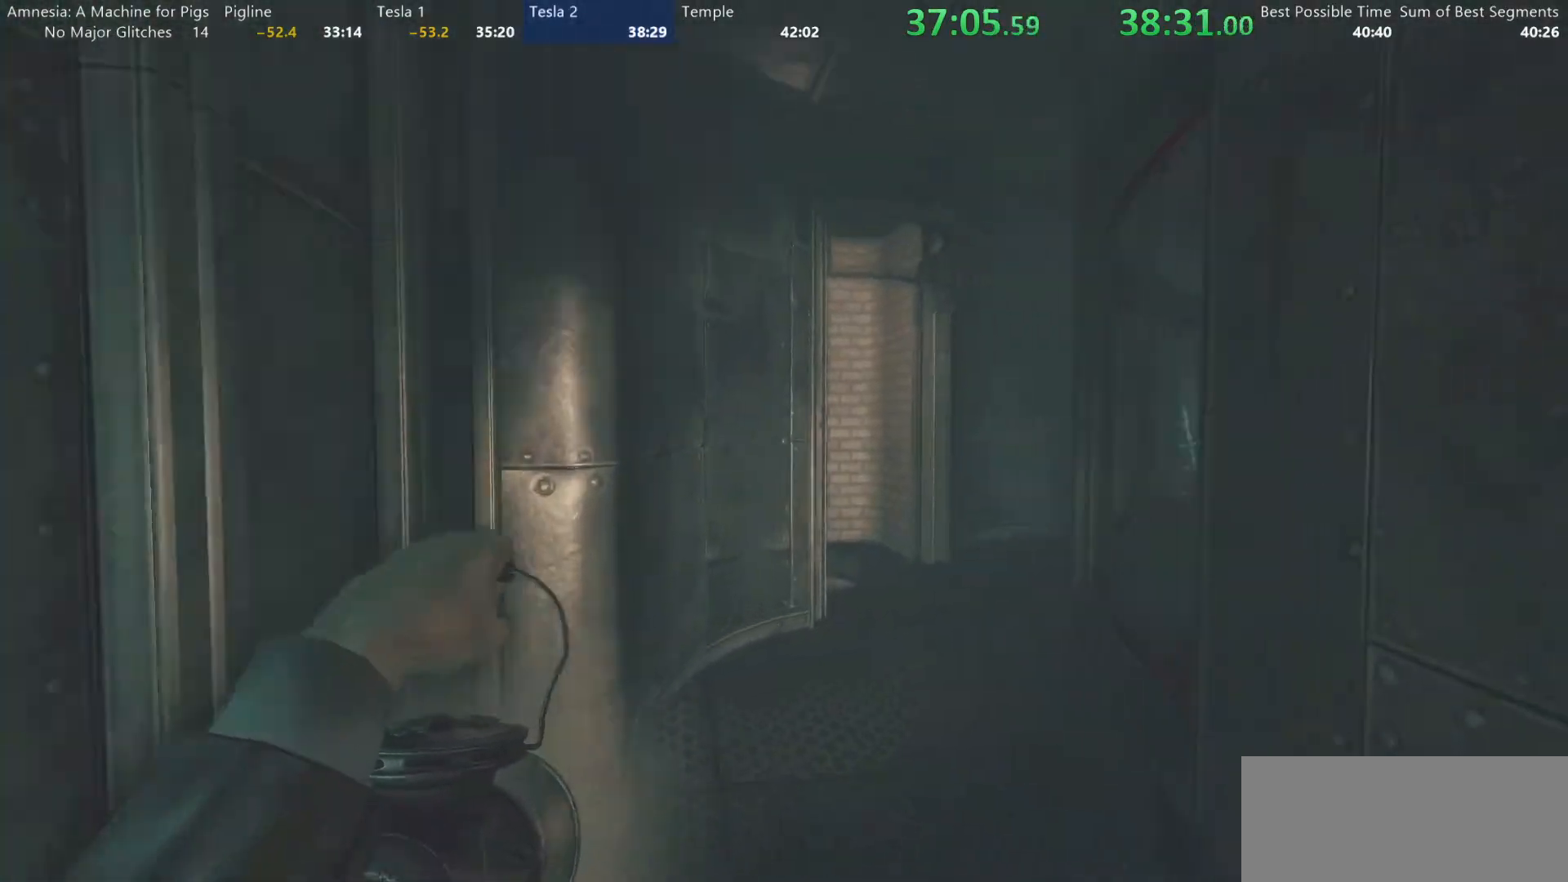
{"keys": ["shift", "w"], "mouse": [], "events": []}
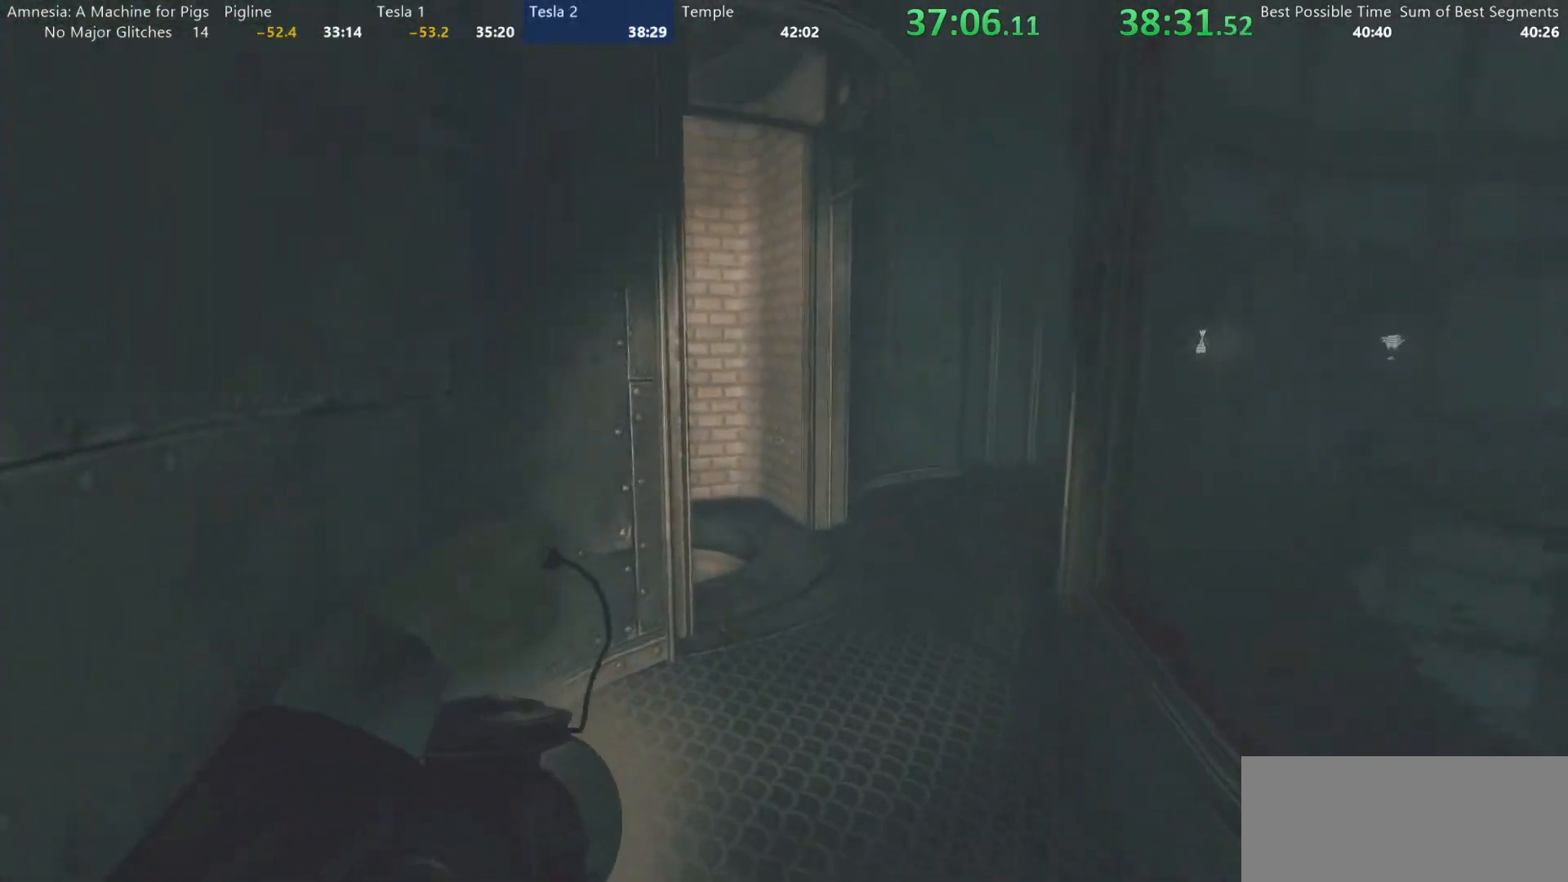
{"keys": ["shift", "w"], "mouse": [], "events": []}
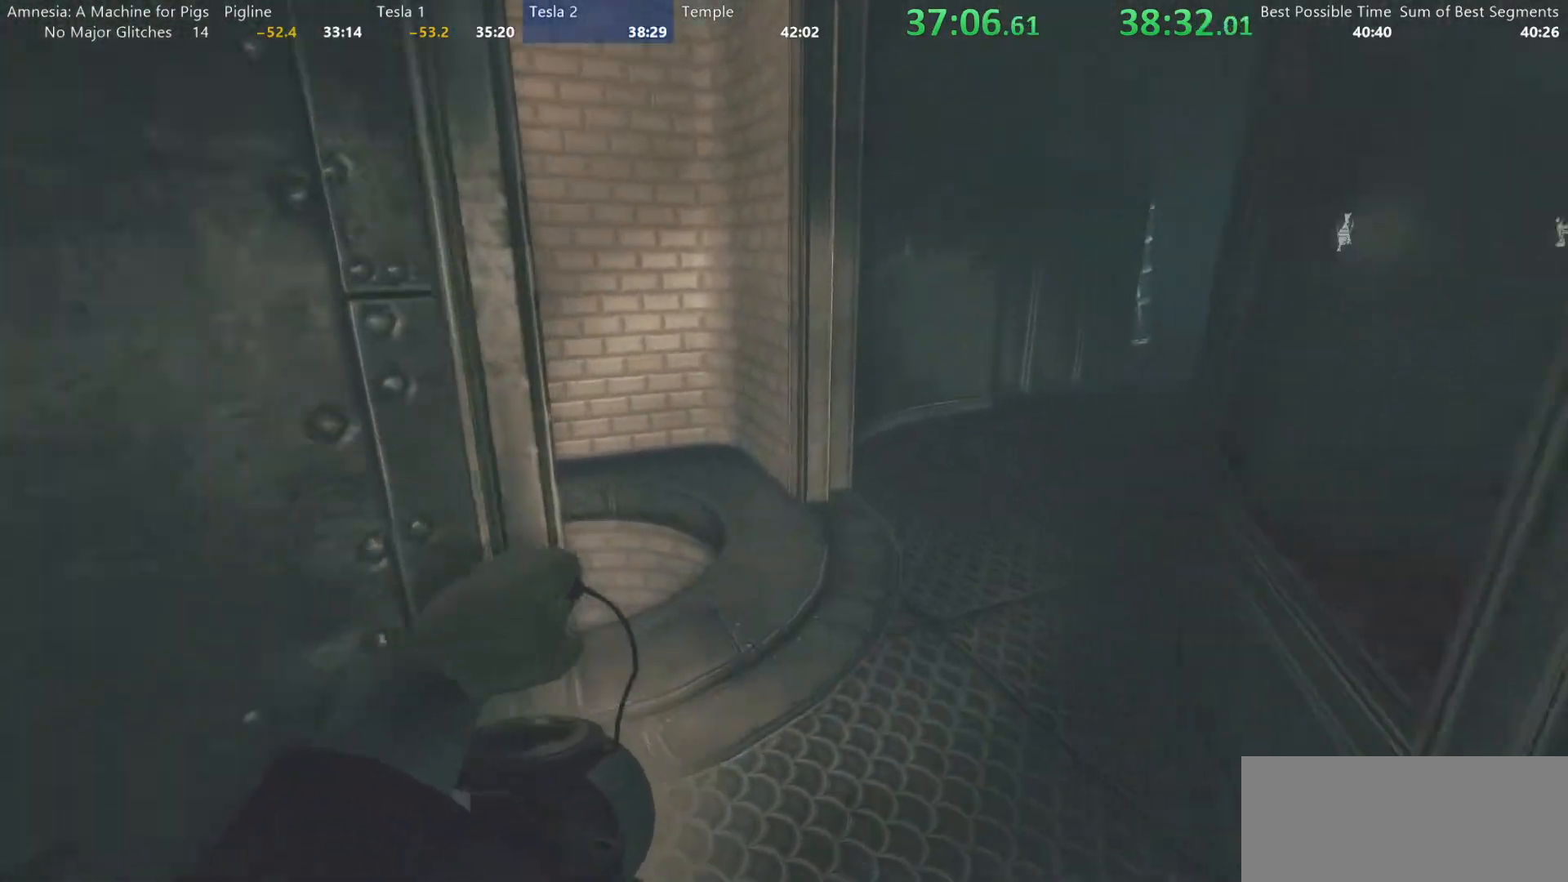
{"keys": ["shift", "w"], "mouse": [], "events": []}
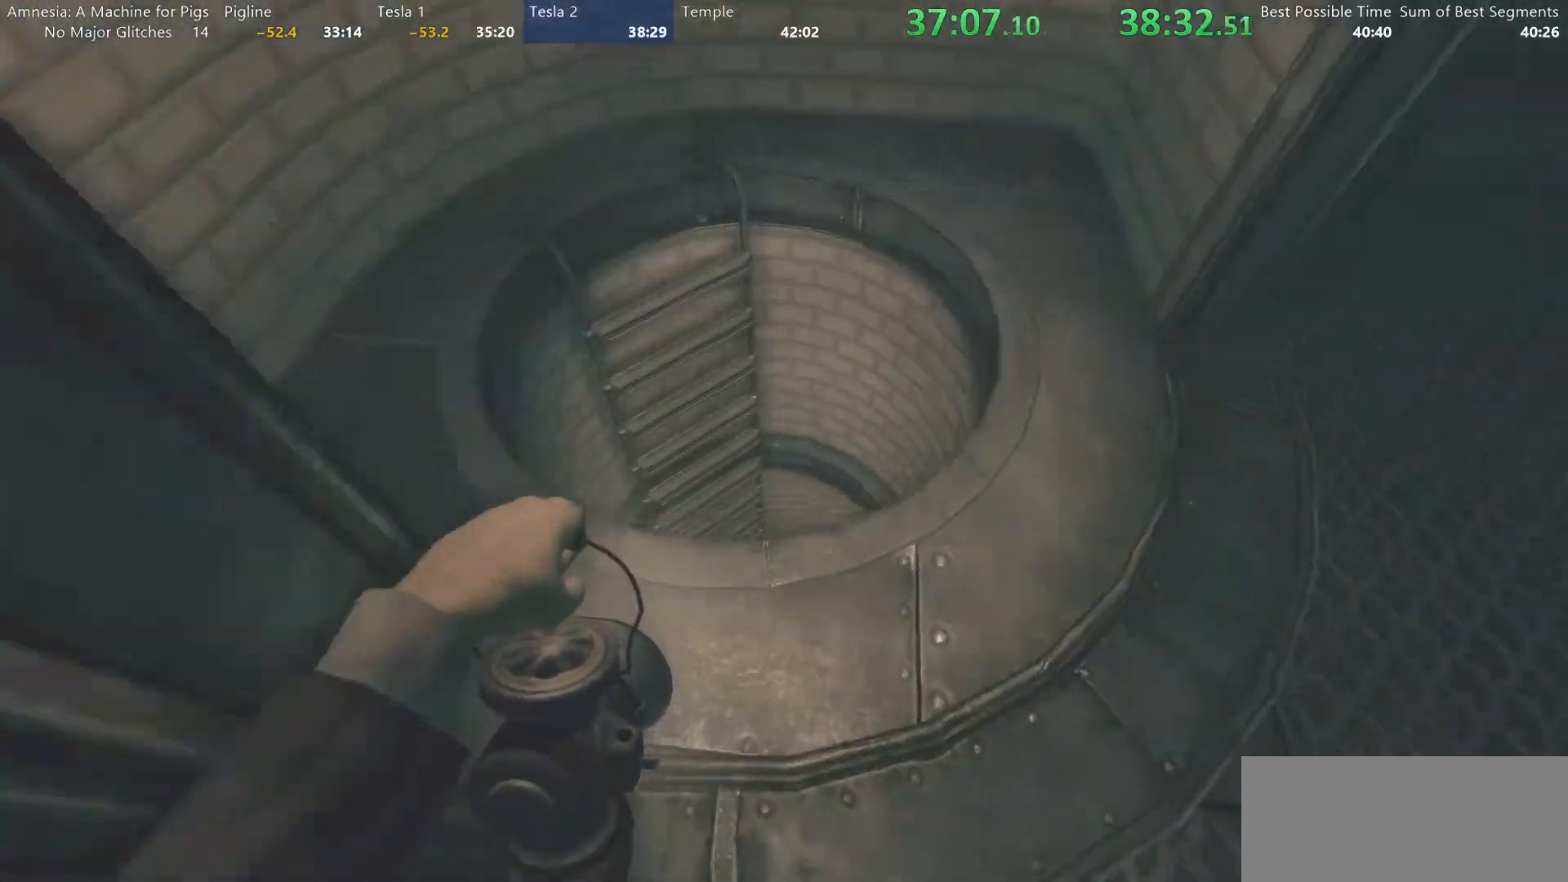
{"keys": ["shift"], "mouse": [], "events": [[250, "w", "up"]]}
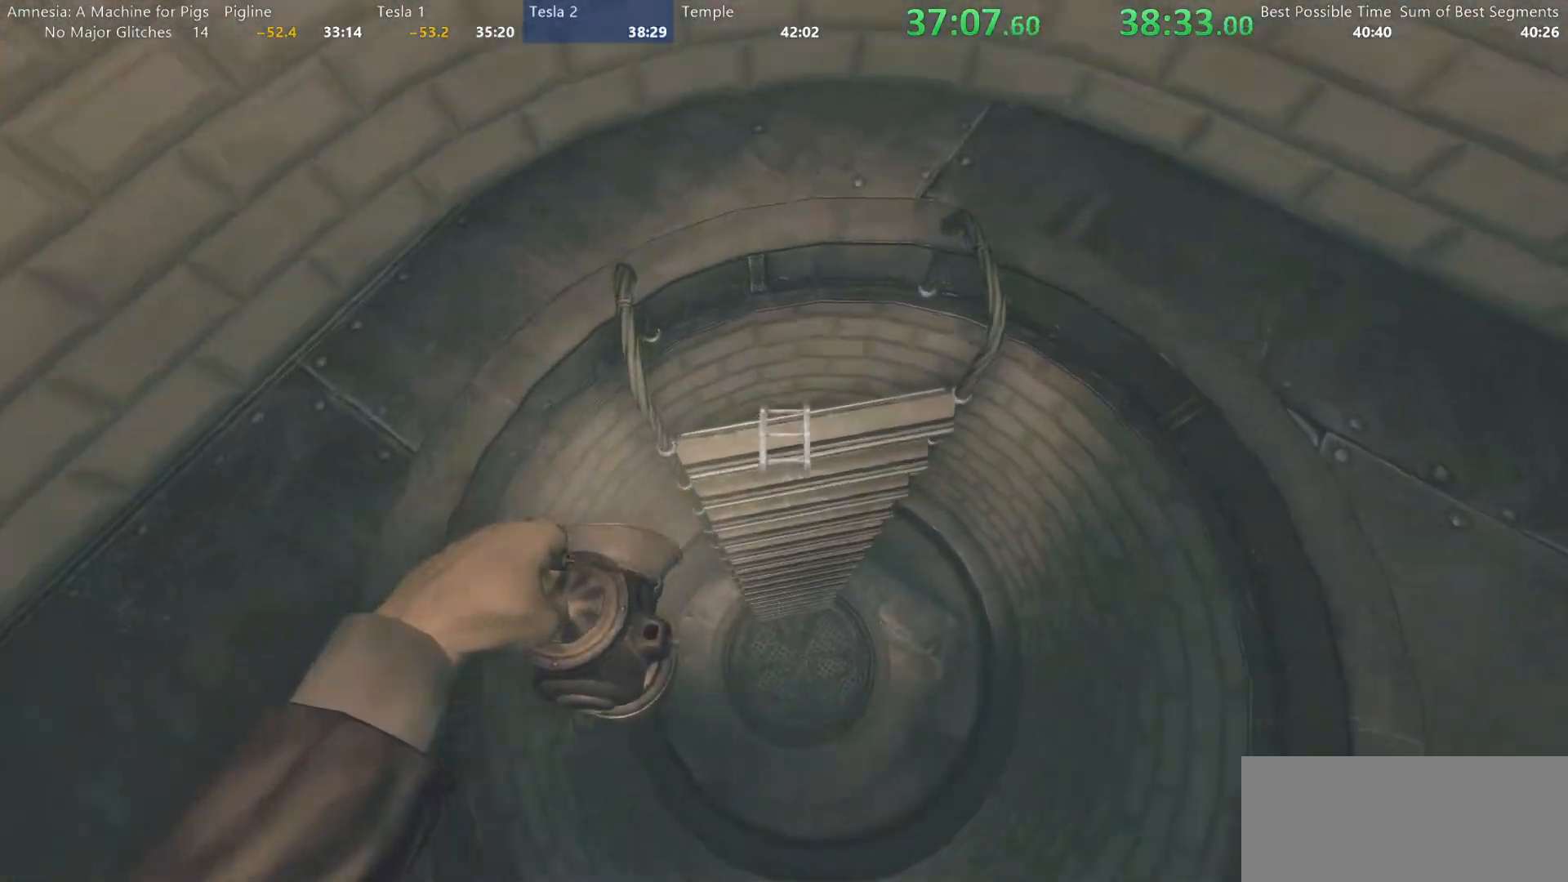
{"keys": ["shift"], "mouse": [], "events": [[17, "s", "down"], [217, "s", "up"]]}
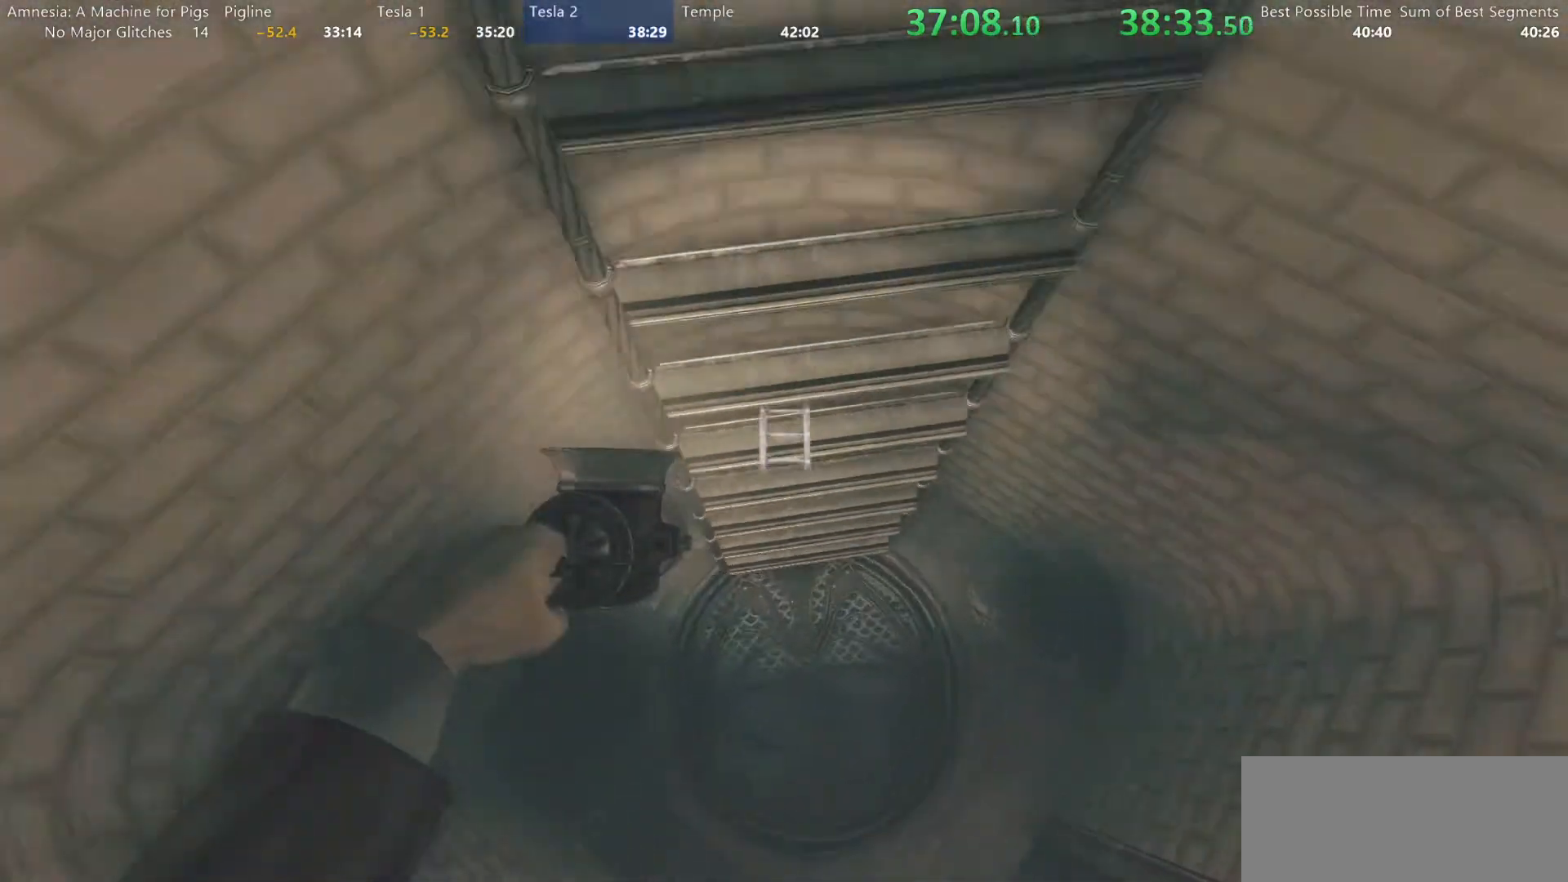
{"keys": ["shift", "w"], "mouse": [], "events": [[50, "mouse_left", "down"], [100, "d", "down"], [150, "w", "down"], [233, "mouse_left", "up"], [417, "d", "up"]]}
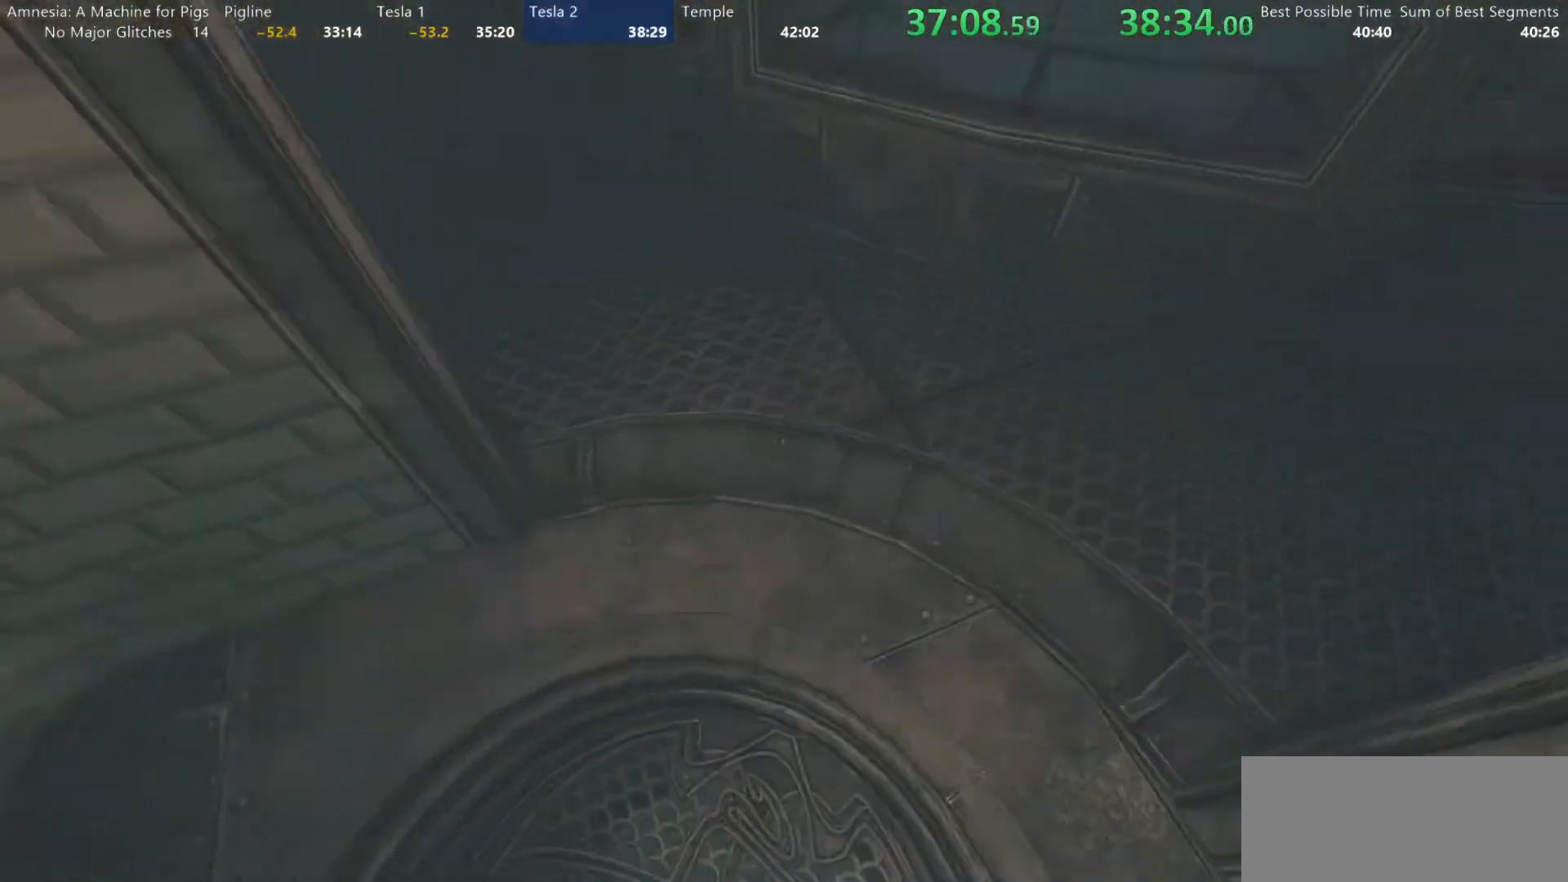
{"keys": ["shift", "w"], "mouse": [], "events": []}
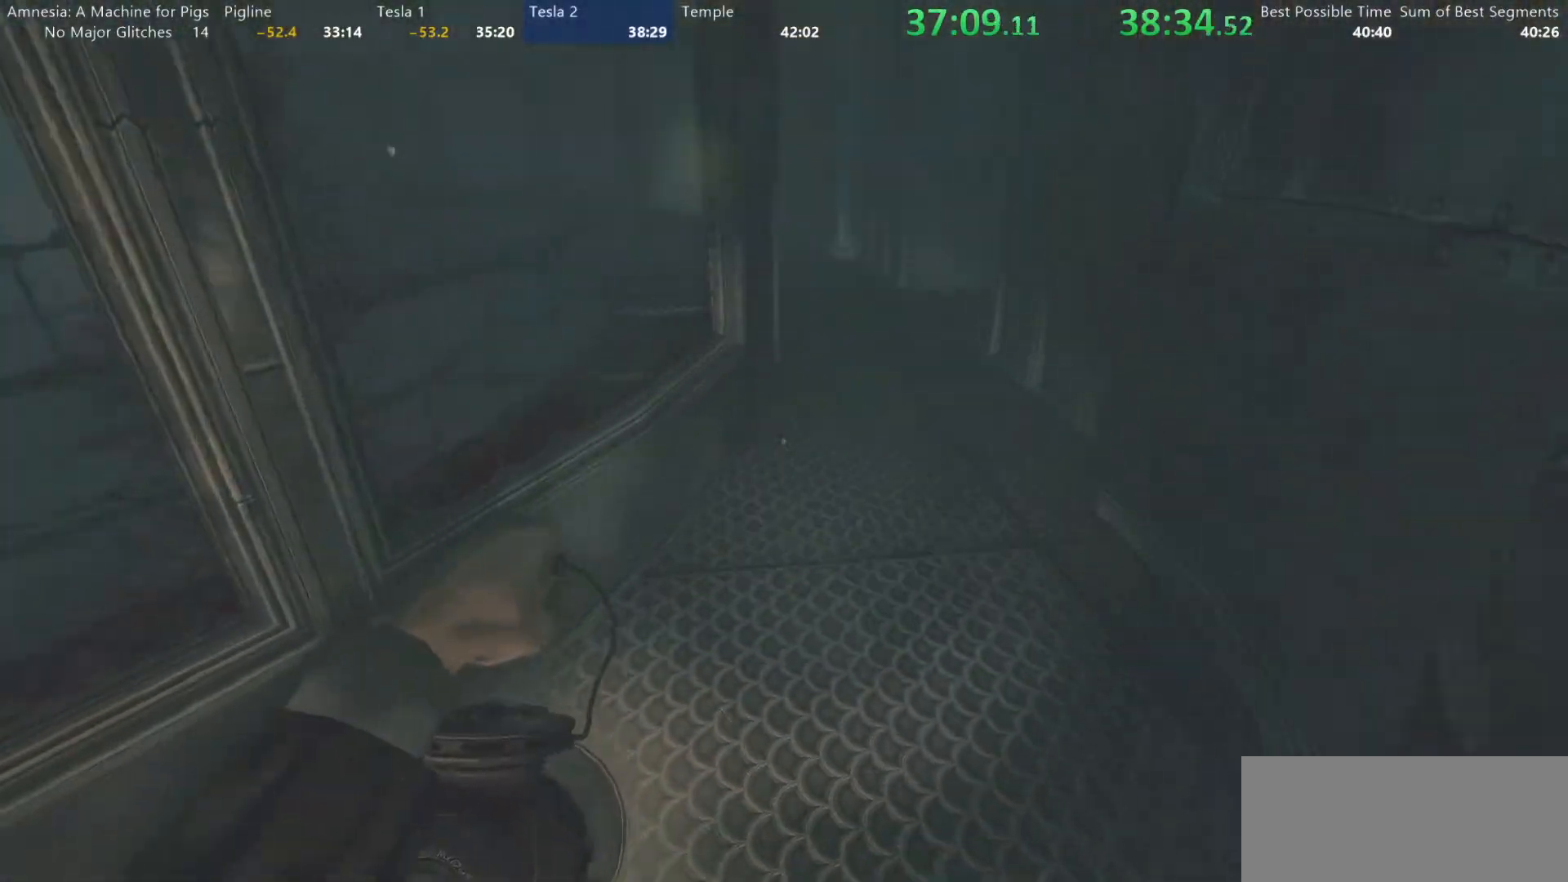
{"keys": ["shift", "w"], "mouse": [], "events": []}
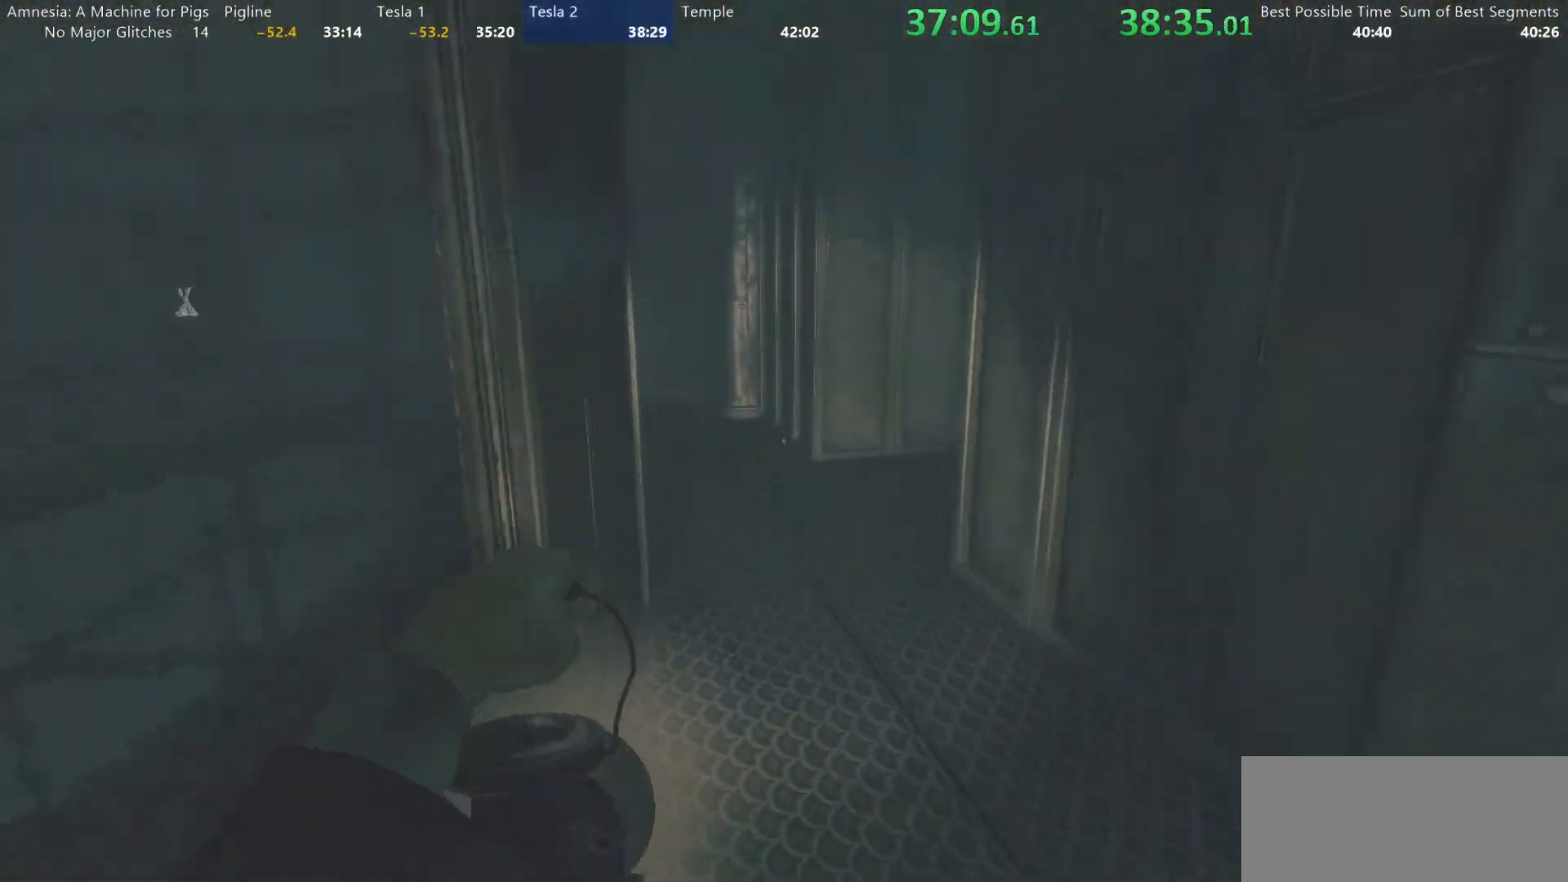
{"keys": ["shift", "w"], "mouse": [], "events": []}
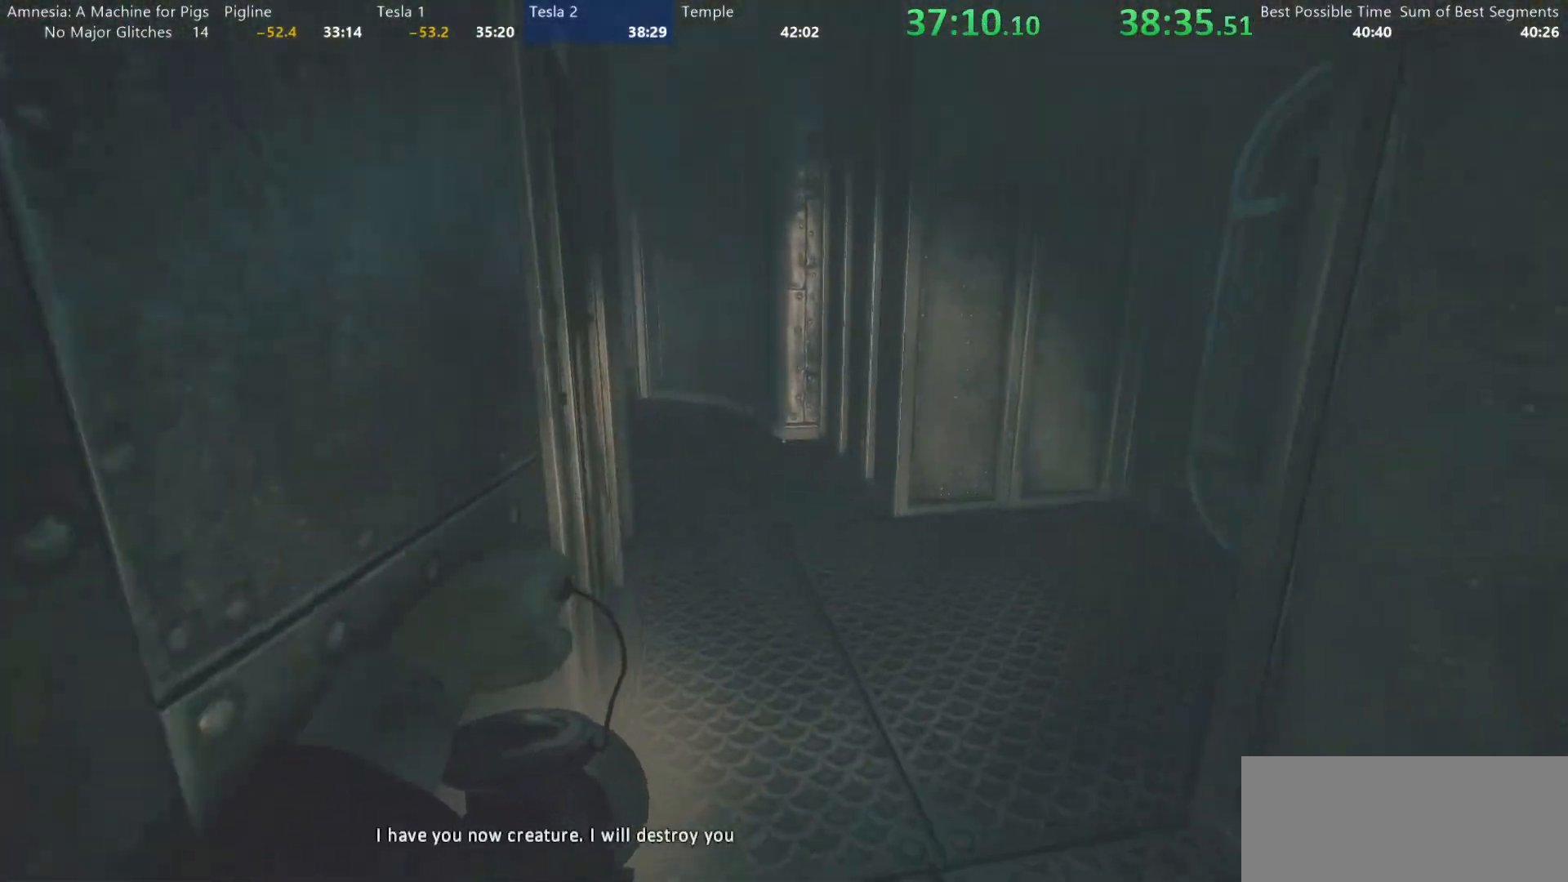
{"keys": ["shift", "w"], "mouse": [], "events": []}
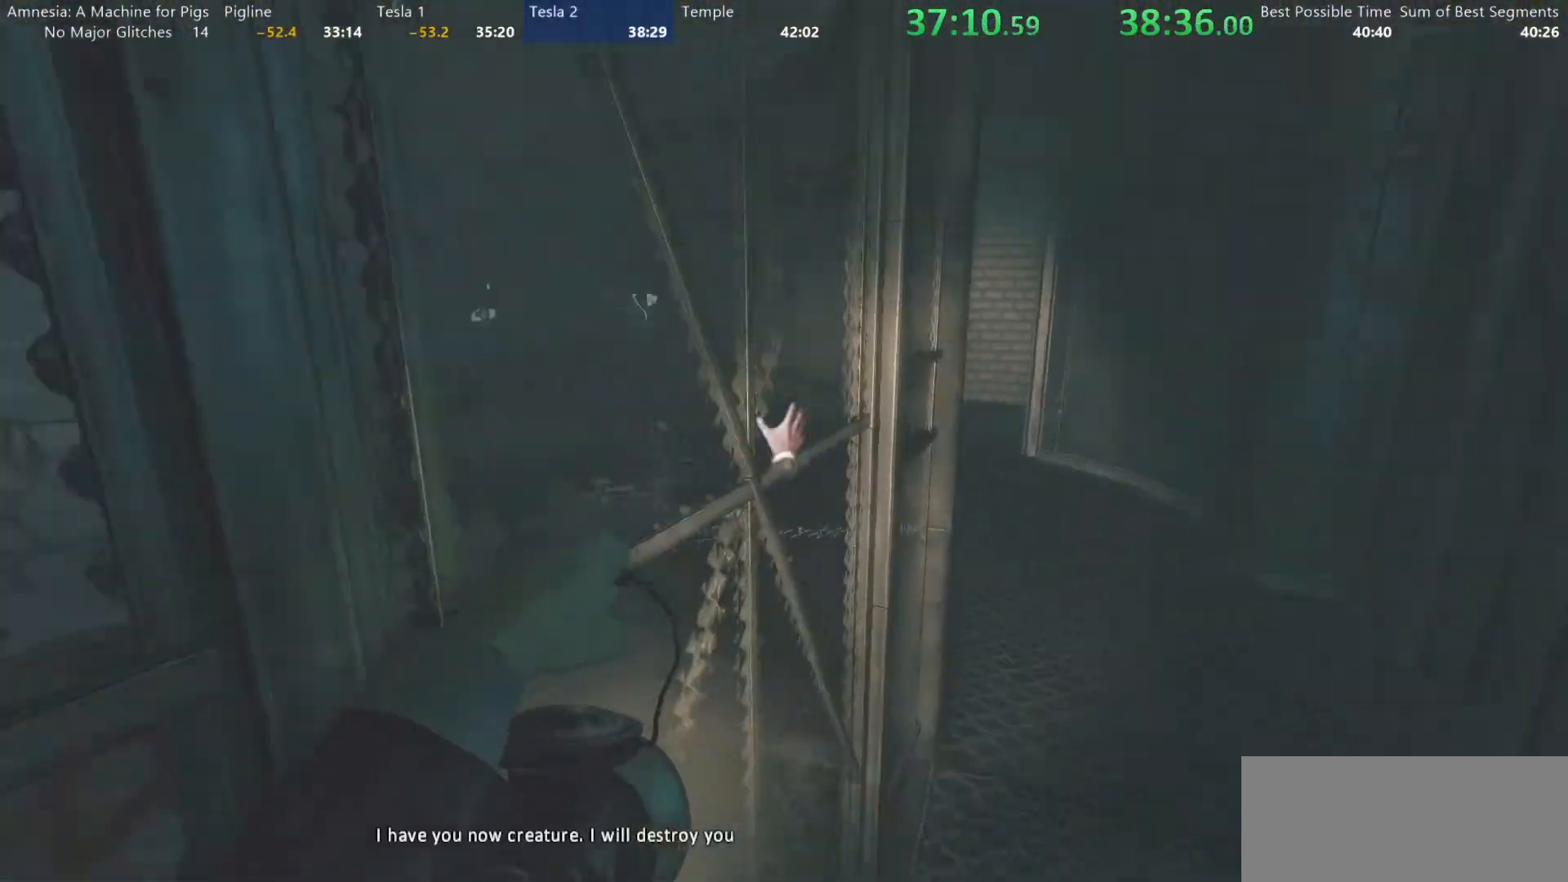
{"keys": ["shift", "w"], "mouse": [], "events": [[33, "mouse_left", "down"], [83, "a", "down"], [367, "mouse_right", "down"], [400, "a", "up"], [450, "mouse_left", "up"], [500, "mouse_right", "up"]]}
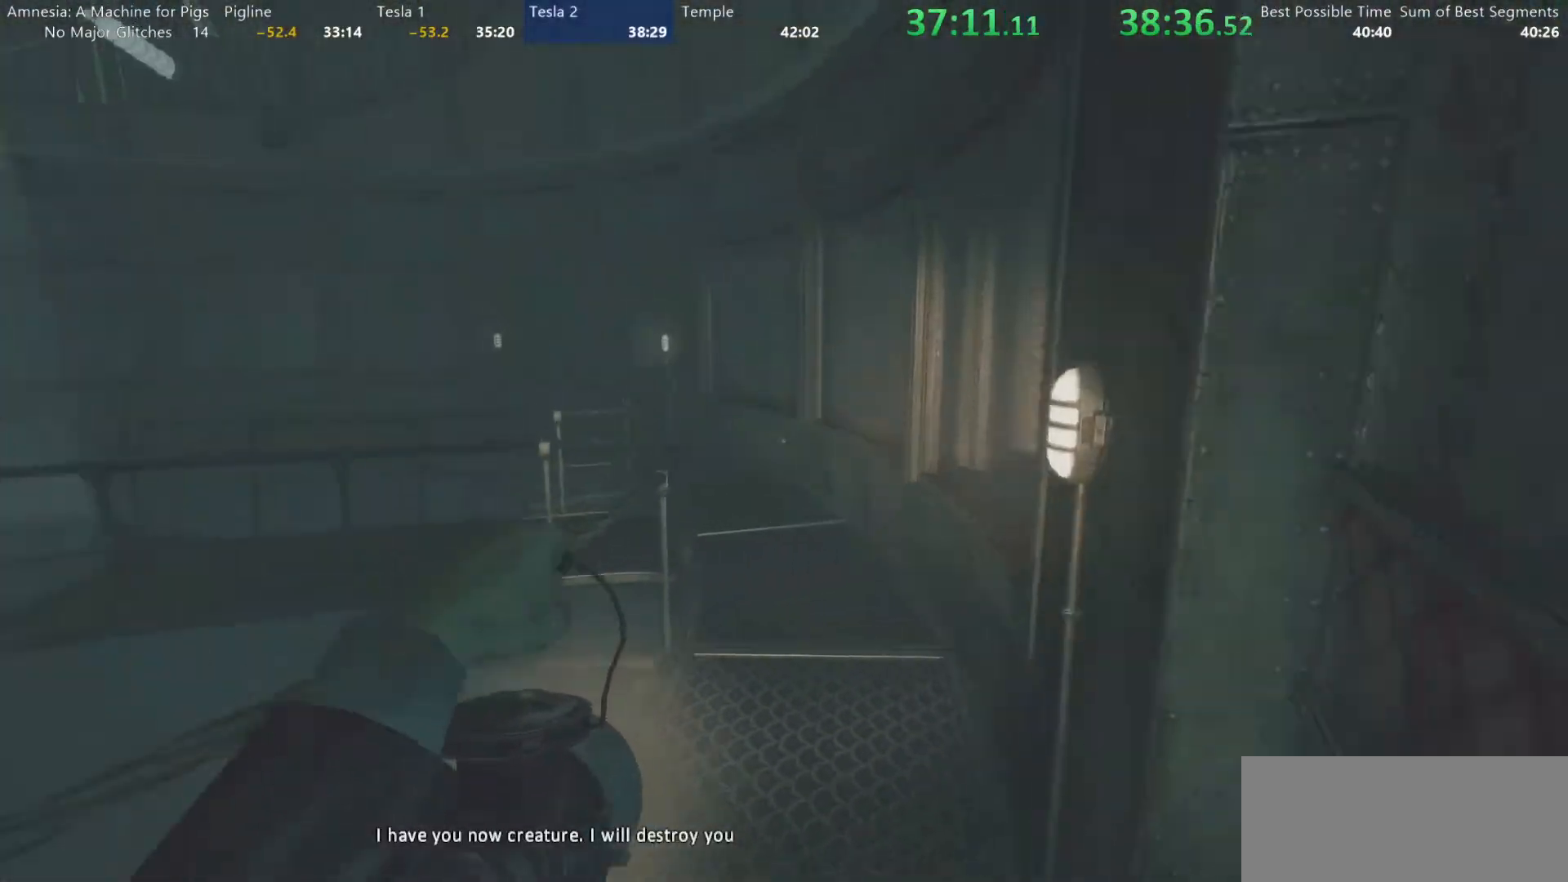
{"keys": ["shift", "w"], "mouse": [], "events": []}
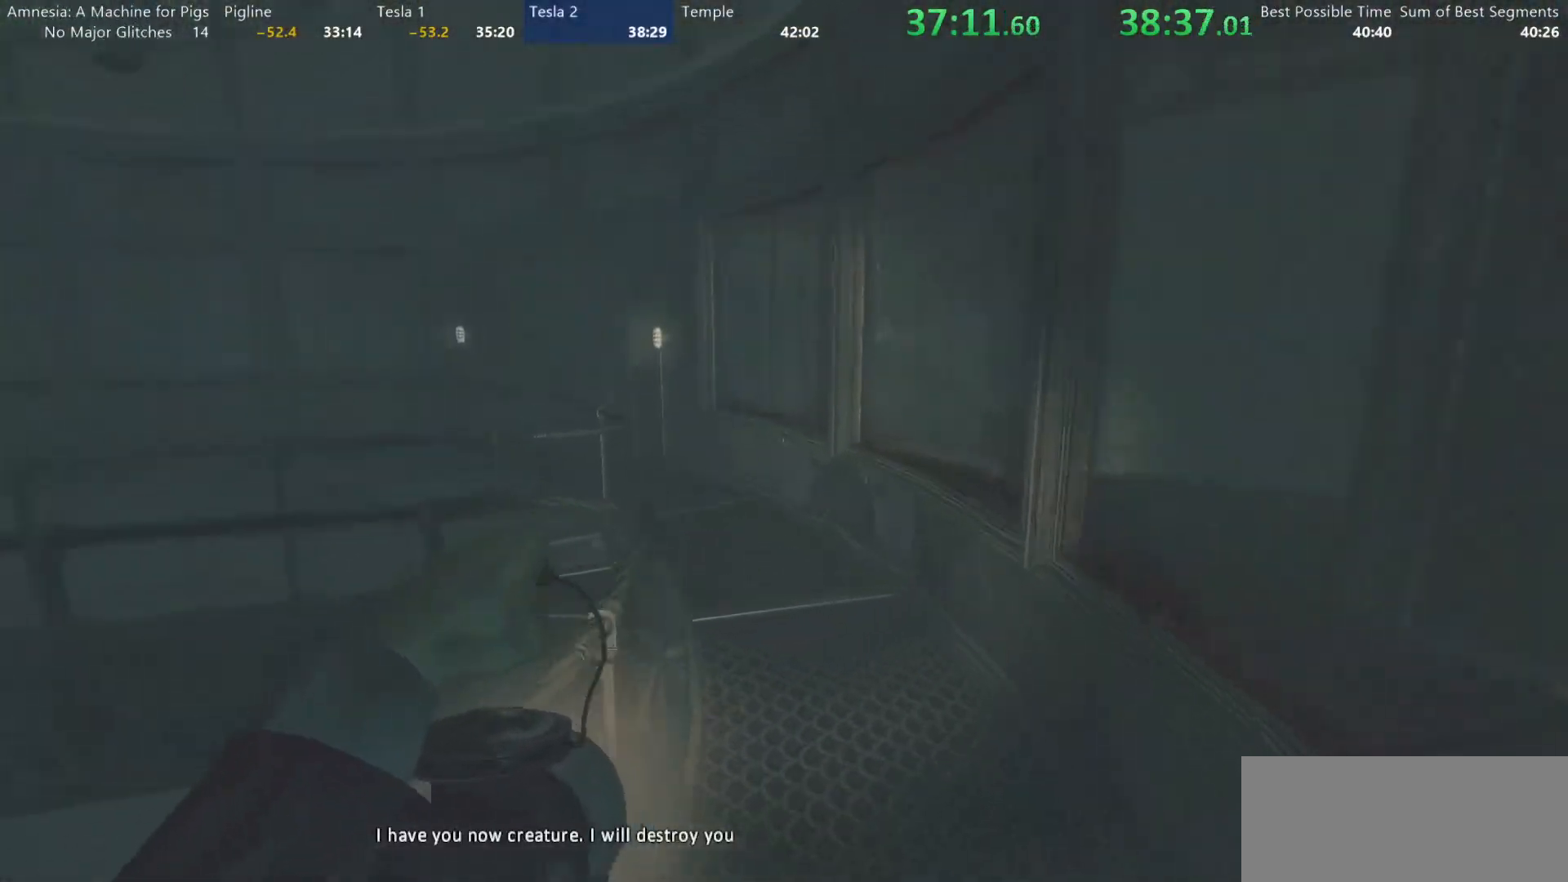
{"keys": ["shift", "w"], "mouse": [], "events": []}
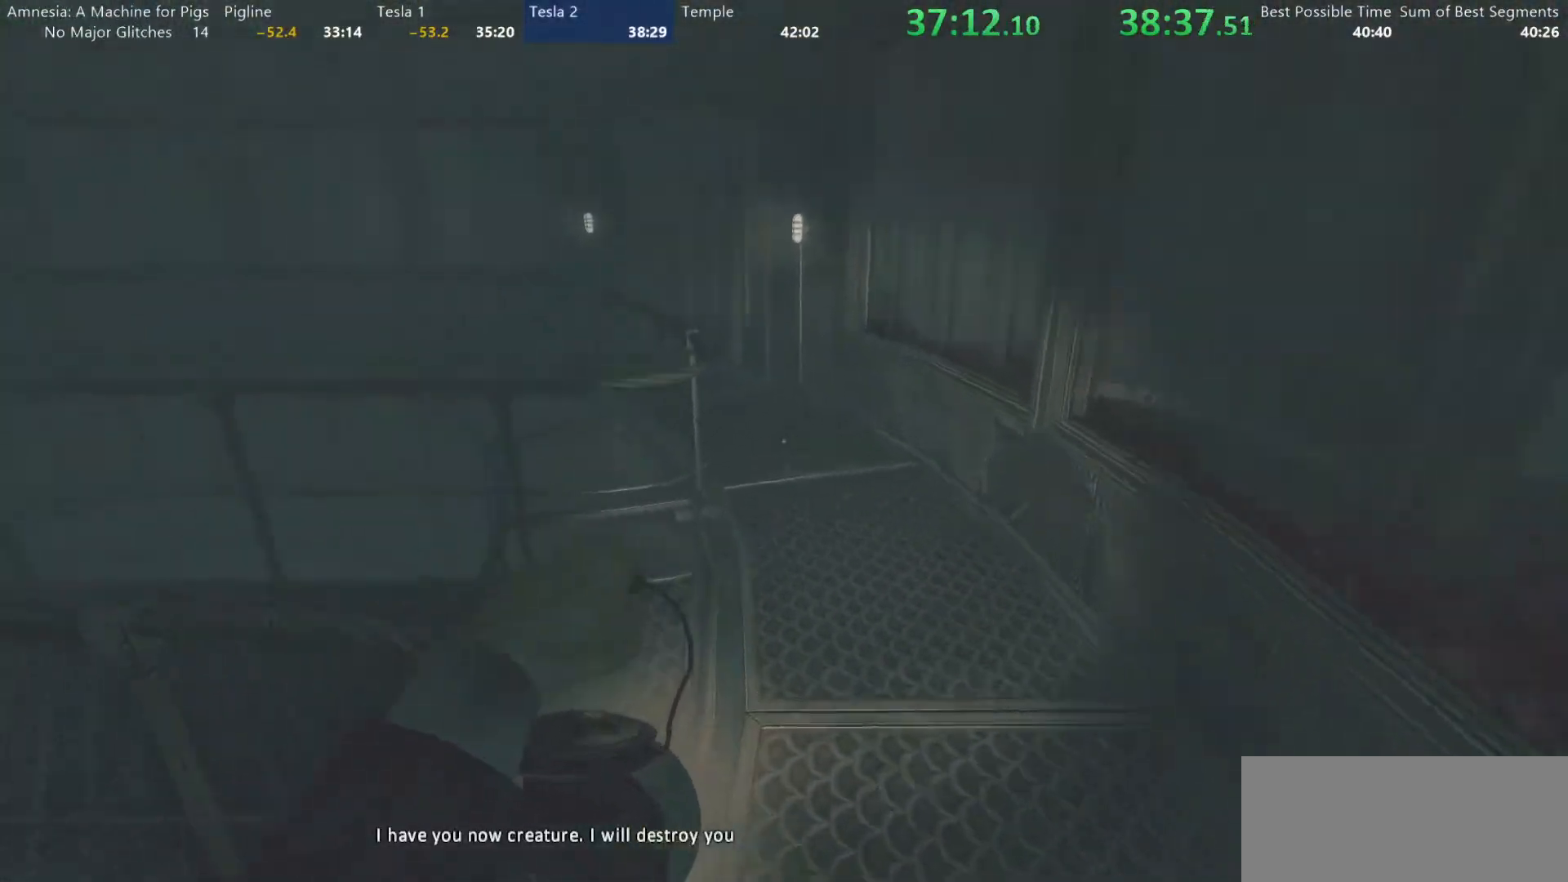
{"keys": ["shift", "w"], "mouse": ["wheel_down"], "events": [[367, "mouse_wheel_down", "down"], [400, "mouse_wheel_down", "up"], [450, "mouse_wheel_down", "down"]]}
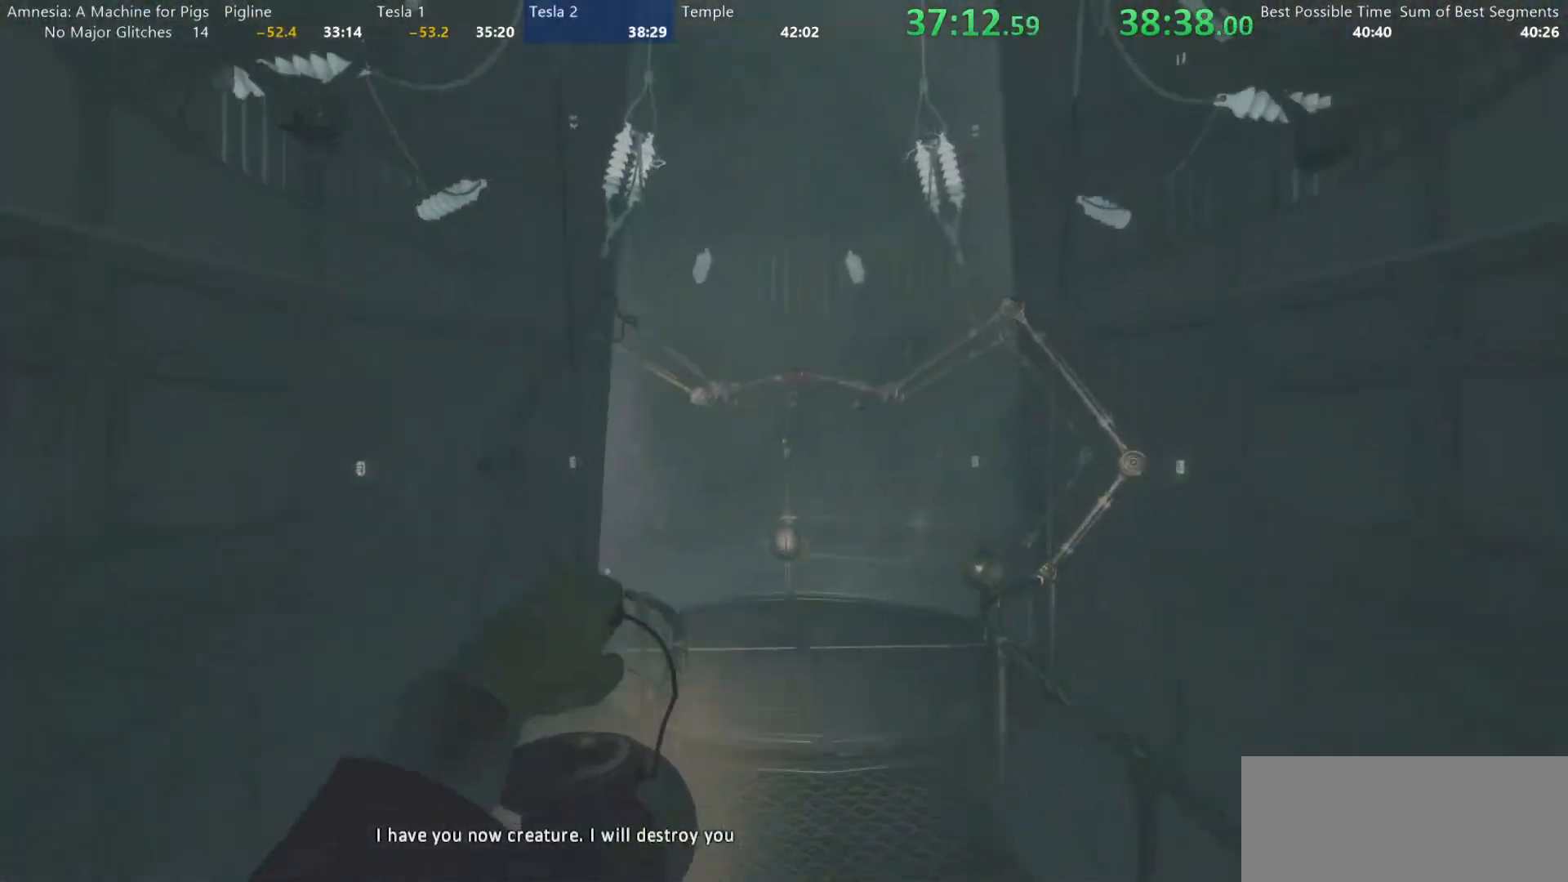
{"keys": ["shift", "w"], "mouse": ["wheel_up"], "events": [[50, "mouse_wheel_down", "up"], [100, "mouse_wheel_up", "down"], [183, "mouse_wheel_up", "up"], [283, "mouse_wheel_down", "down"], [367, "mouse_wheel_down", "up"], [367, "mouse_wheel_up", "down"]]}
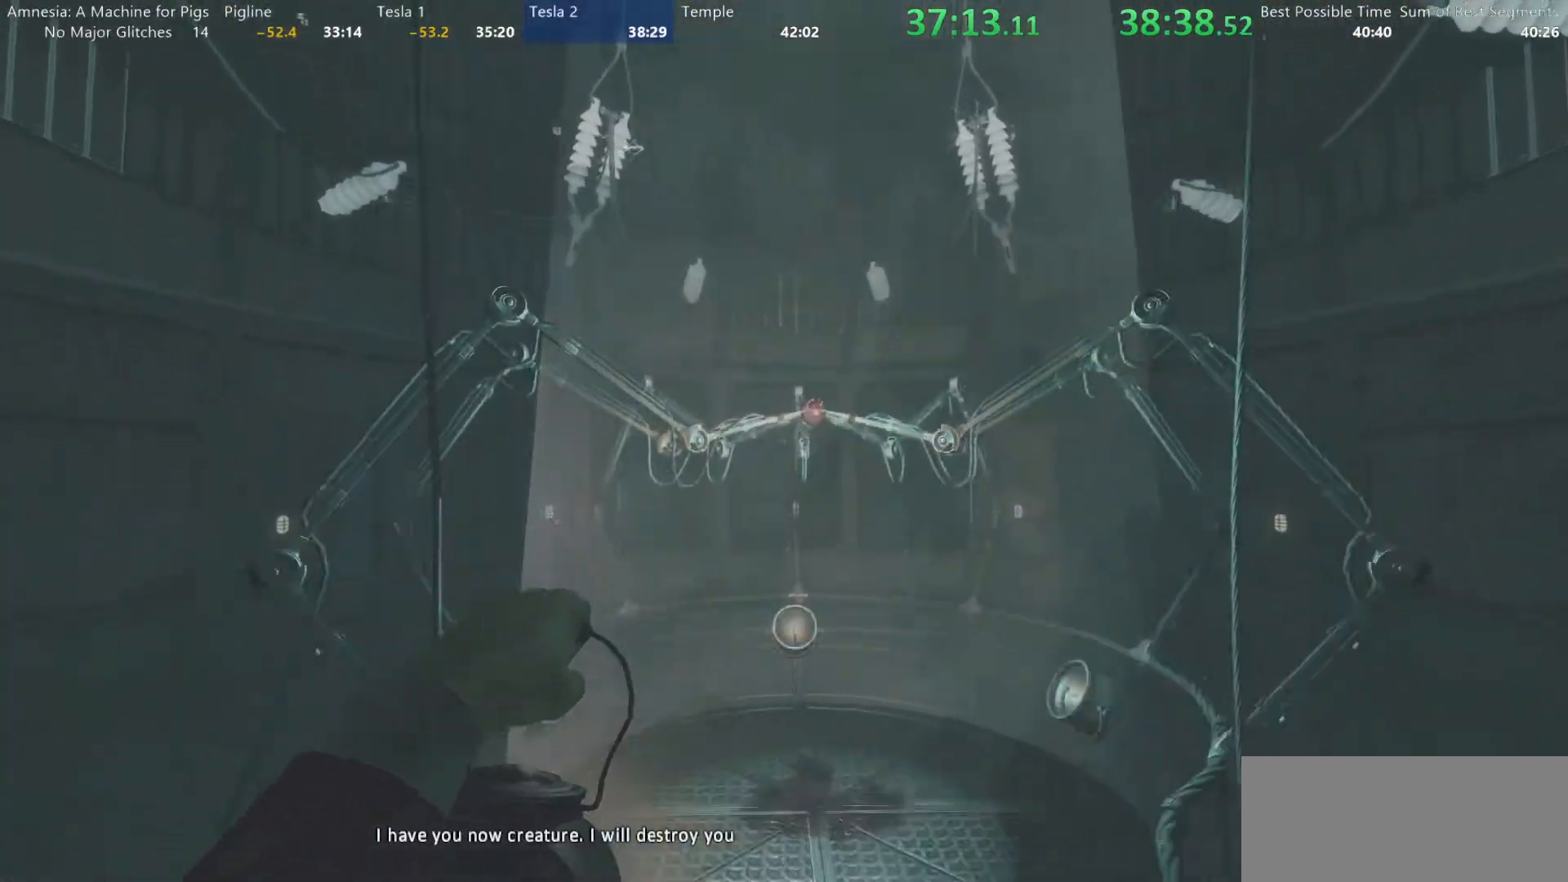
{"keys": ["shift", "w"], "mouse": ["wheel_up"], "events": [[17, "mouse_wheel_down", "down"], [17, "mouse_wheel_up", "up"], [150, "mouse_wheel_down", "up"], [150, "mouse_wheel_up", "down"], [250, "mouse_wheel_up", "up"], [333, "mouse_wheel_down", "down"], [433, "mouse_wheel_down", "up"], [483, "mouse_wheel_up", "down"]]}